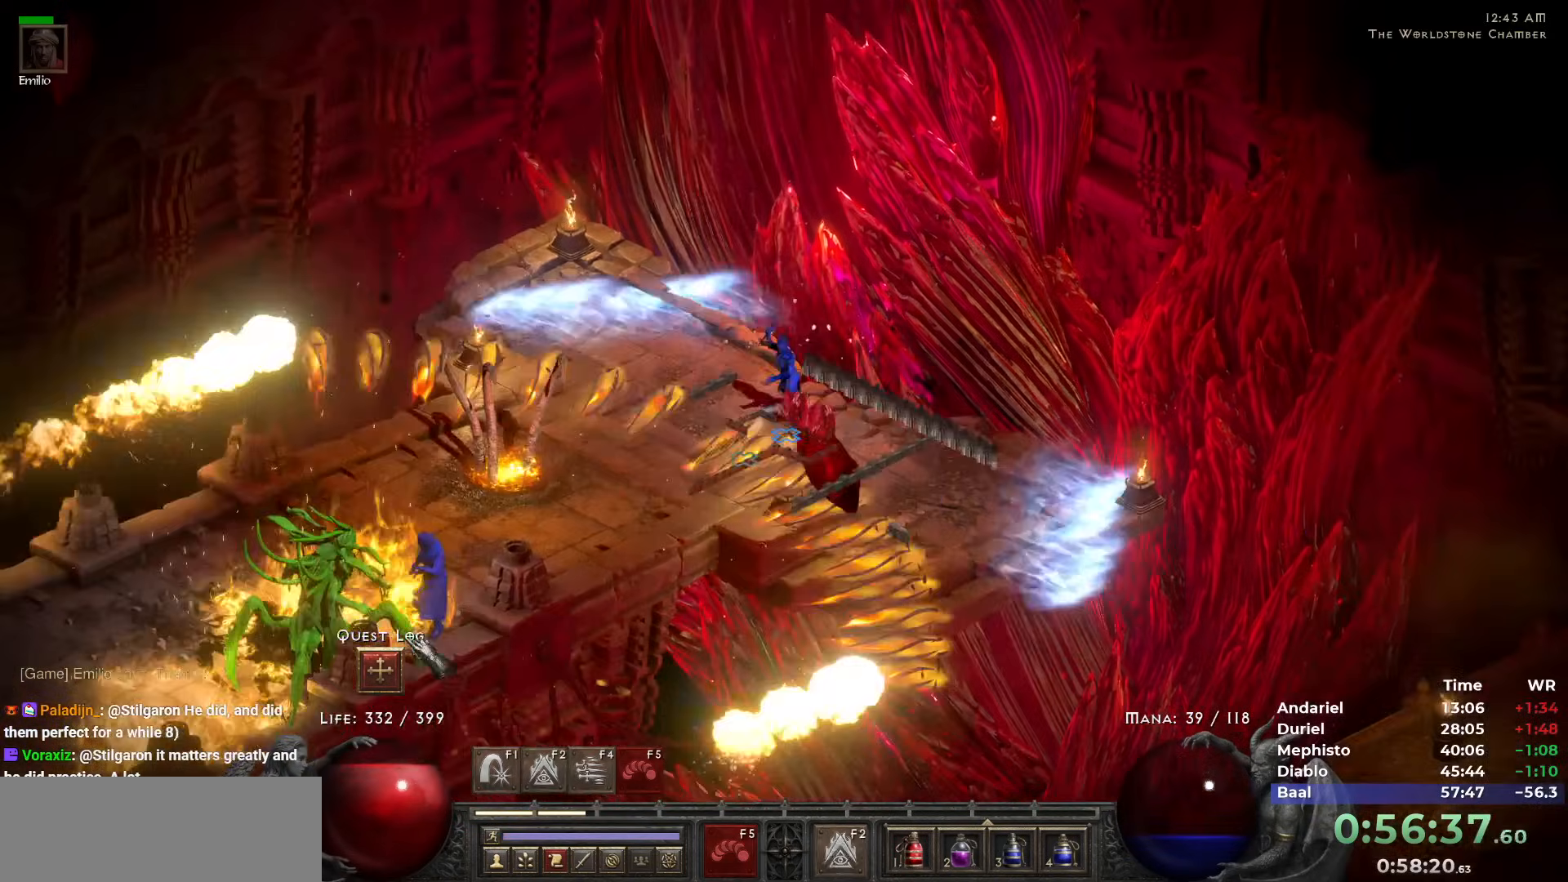
Gameplay with keyboard and mouse; each line is a JSON object with the keys and mouse buttons held at the frame after it. "events" lists presses ("down") and releases ("up") of "1", "2", "3", "4", "5", "b", "c", "ctrl", "escape", "h", "i", "q", "r", "return", "shift", "space", "t", "tab", "v", "w", "y", "mouse_left" and "mouse_right" between this image and that frame as [ms after this image, input, new state], when the widget could be followed in between. "mouse_left", "mouse_right" = the "left", "right" buttons of the "mouse" list. No other keys are recorded. Mouse movement is not recorded. Not read: n.
{"keys": ["i"], "mouse": ["right"], "events": [[83, "mouse_right", "down"], [267, "mouse_right", "up"], [367, "mouse_right", "down"], [500, "i", "down"]]}
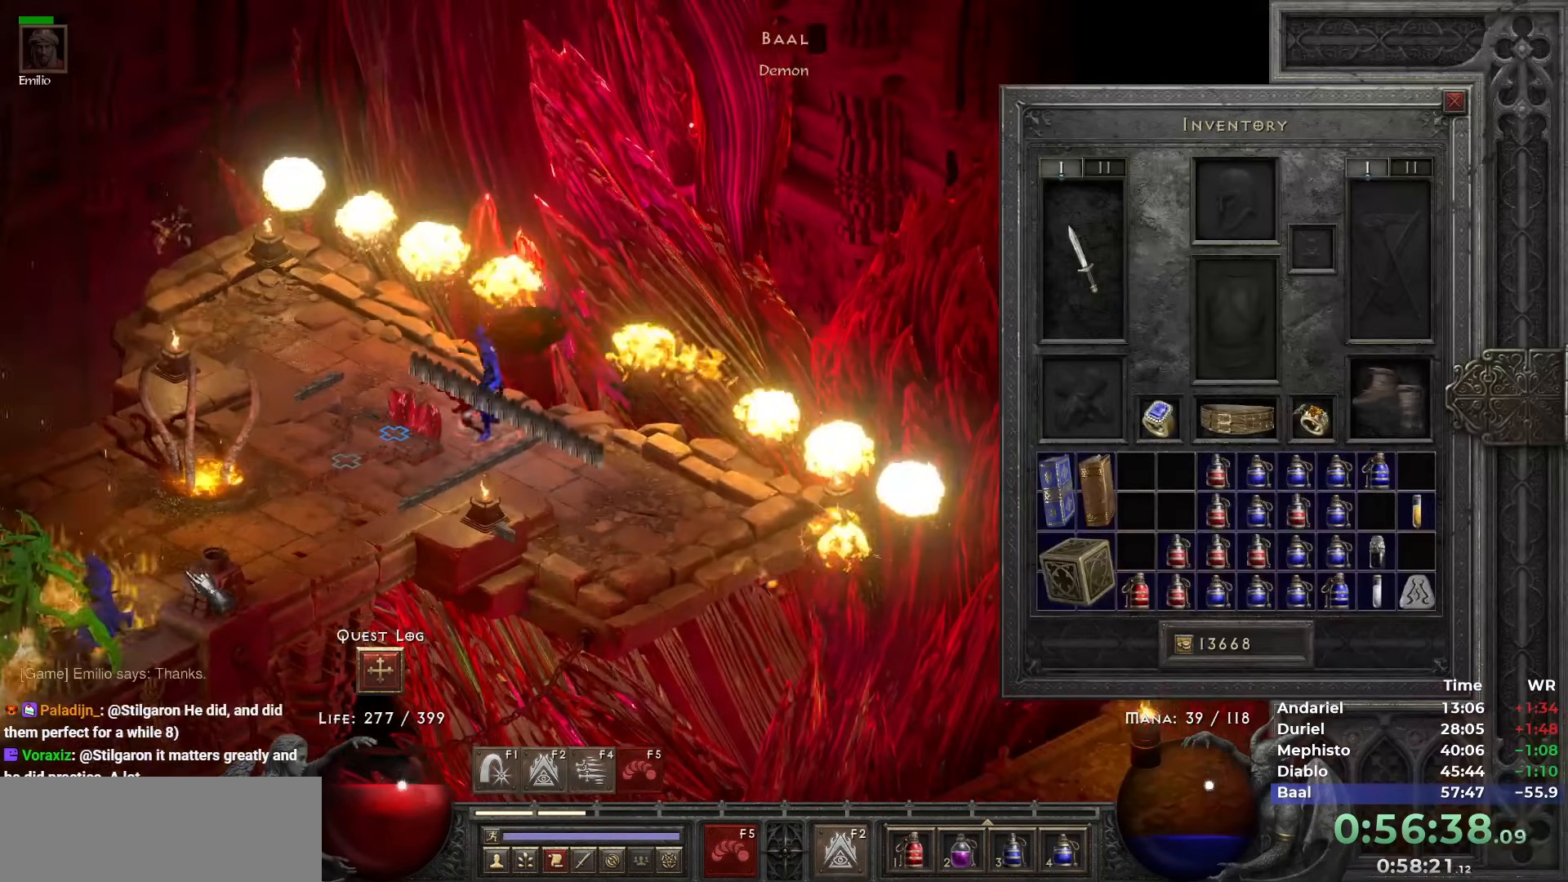
{"keys": [], "mouse": ["right"], "events": [[100, "i", "up"], [233, "mouse_right", "up"], [467, "mouse_right", "down"]]}
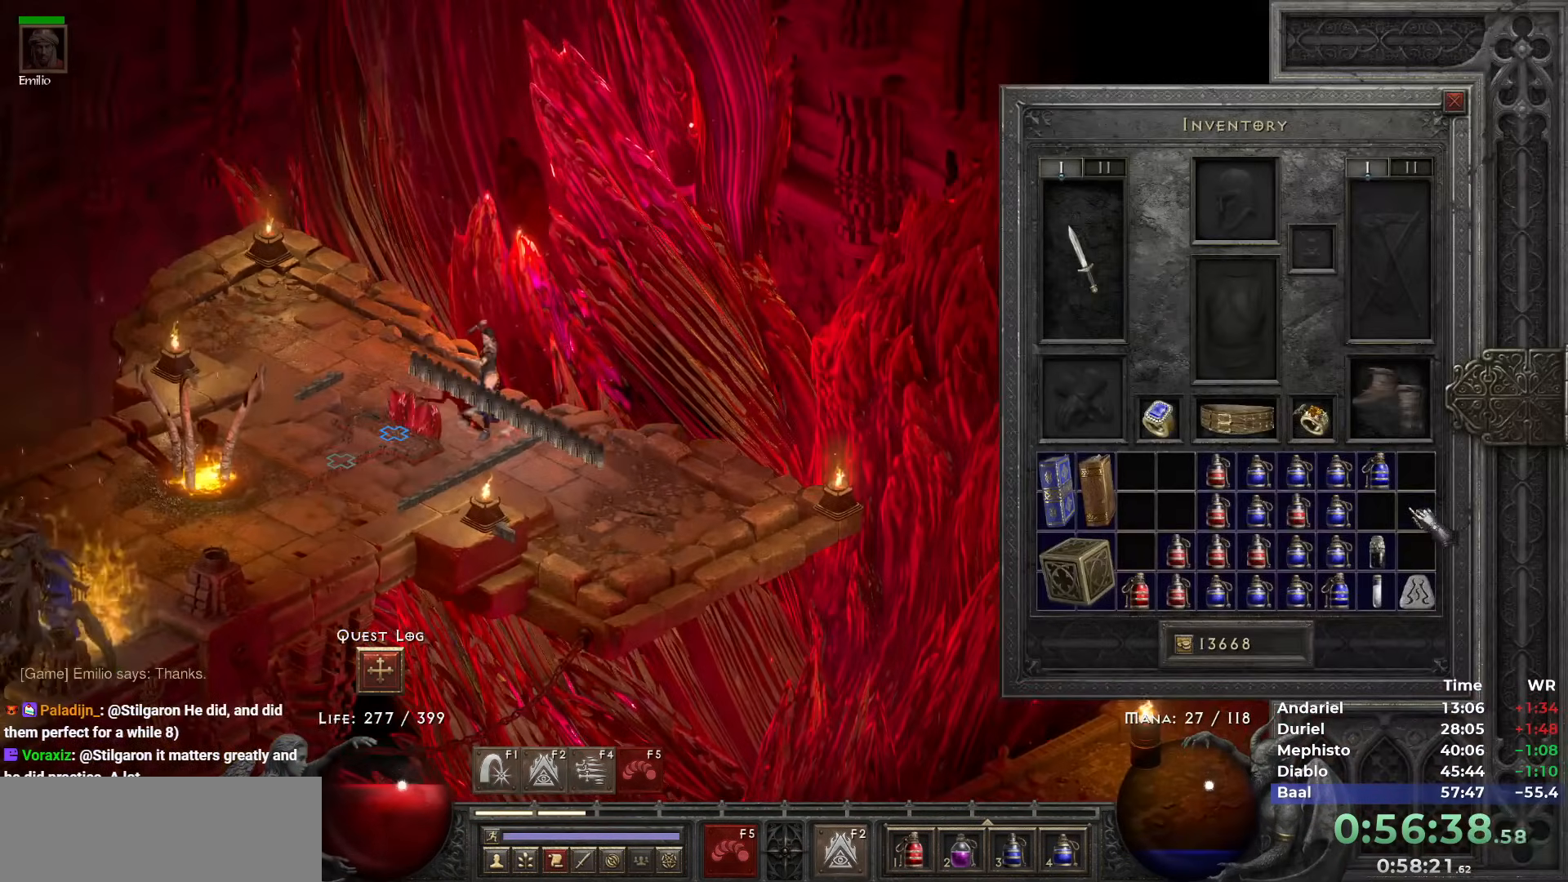
{"keys": [], "mouse": ["right"], "events": [[67, "mouse_right", "up"], [117, "space", "down"], [167, "space", "up"], [200, "3", "down"], [200, "mouse_left", "down"], [300, "3", "up"], [300, "mouse_left", "up"], [433, "mouse_right", "down"]]}
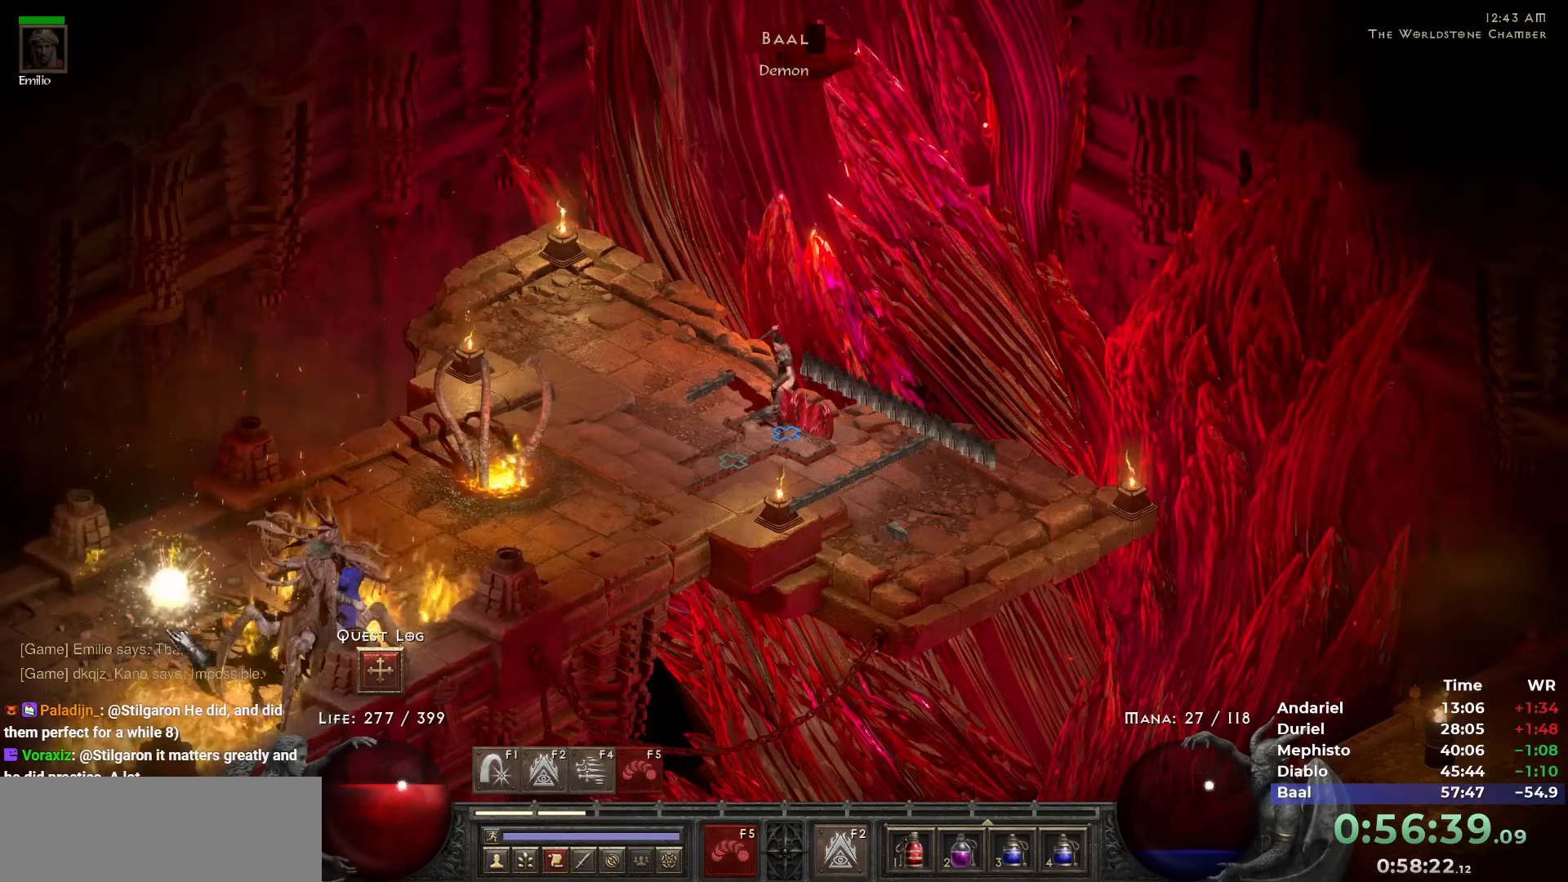
{"keys": [], "mouse": [], "events": [[33, "mouse_right", "up"], [83, "mouse_right", "down"], [167, "mouse_right", "up"], [217, "mouse_right", "down"], [317, "mouse_right", "up"], [417, "mouse_right", "down"], [500, "mouse_right", "up"]]}
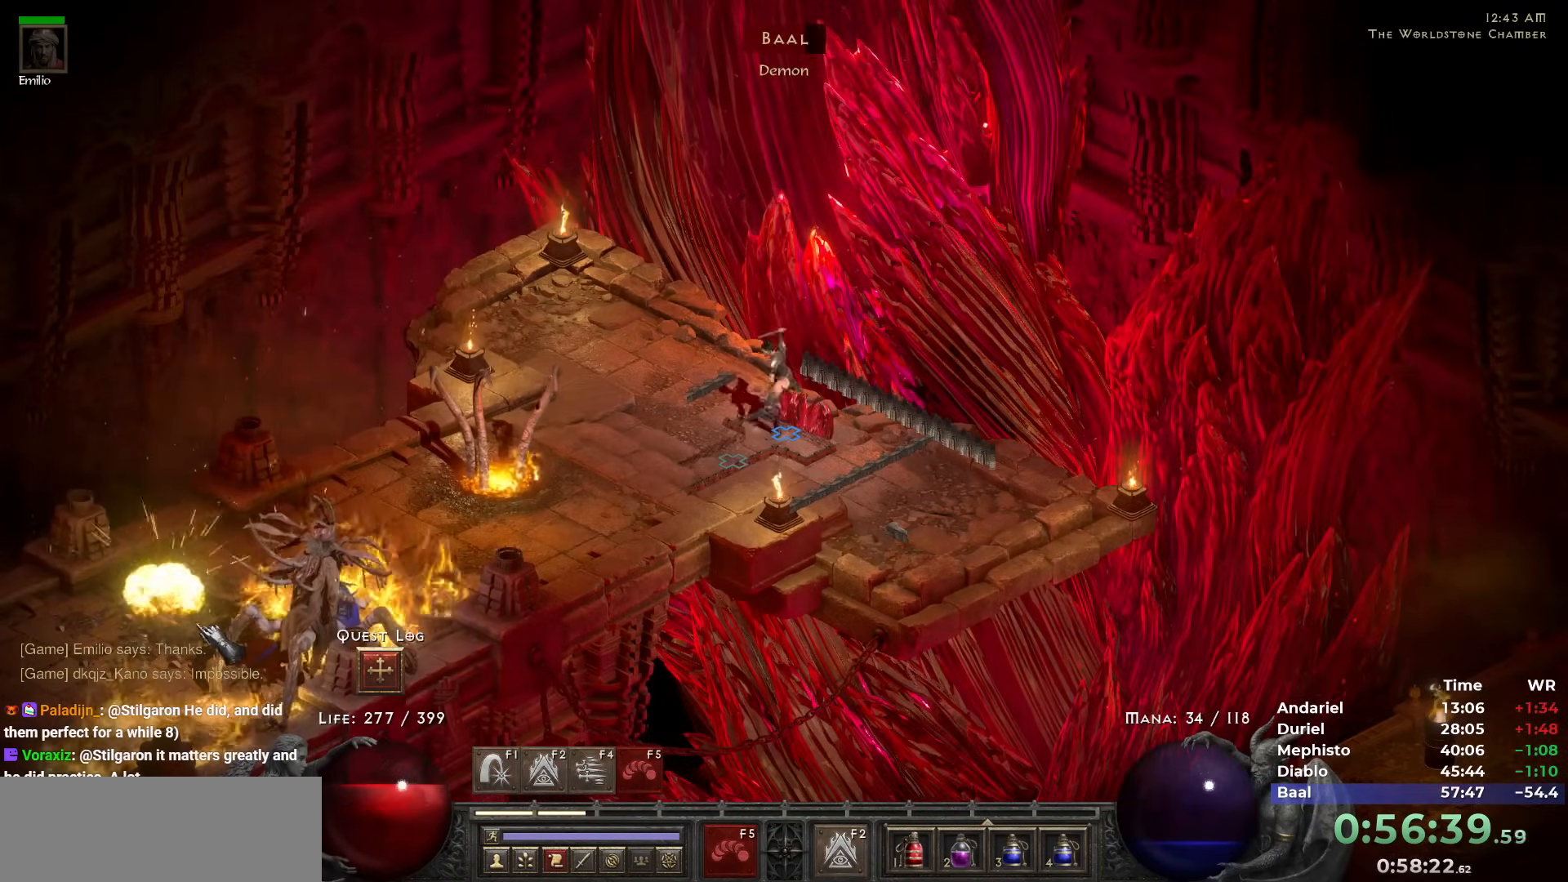
{"keys": [], "mouse": [], "events": [[50, "mouse_right", "down"], [150, "mouse_right", "up"], [183, "mouse_right", "down"], [283, "mouse_right", "up"], [333, "mouse_right", "down"], [433, "mouse_right", "up"]]}
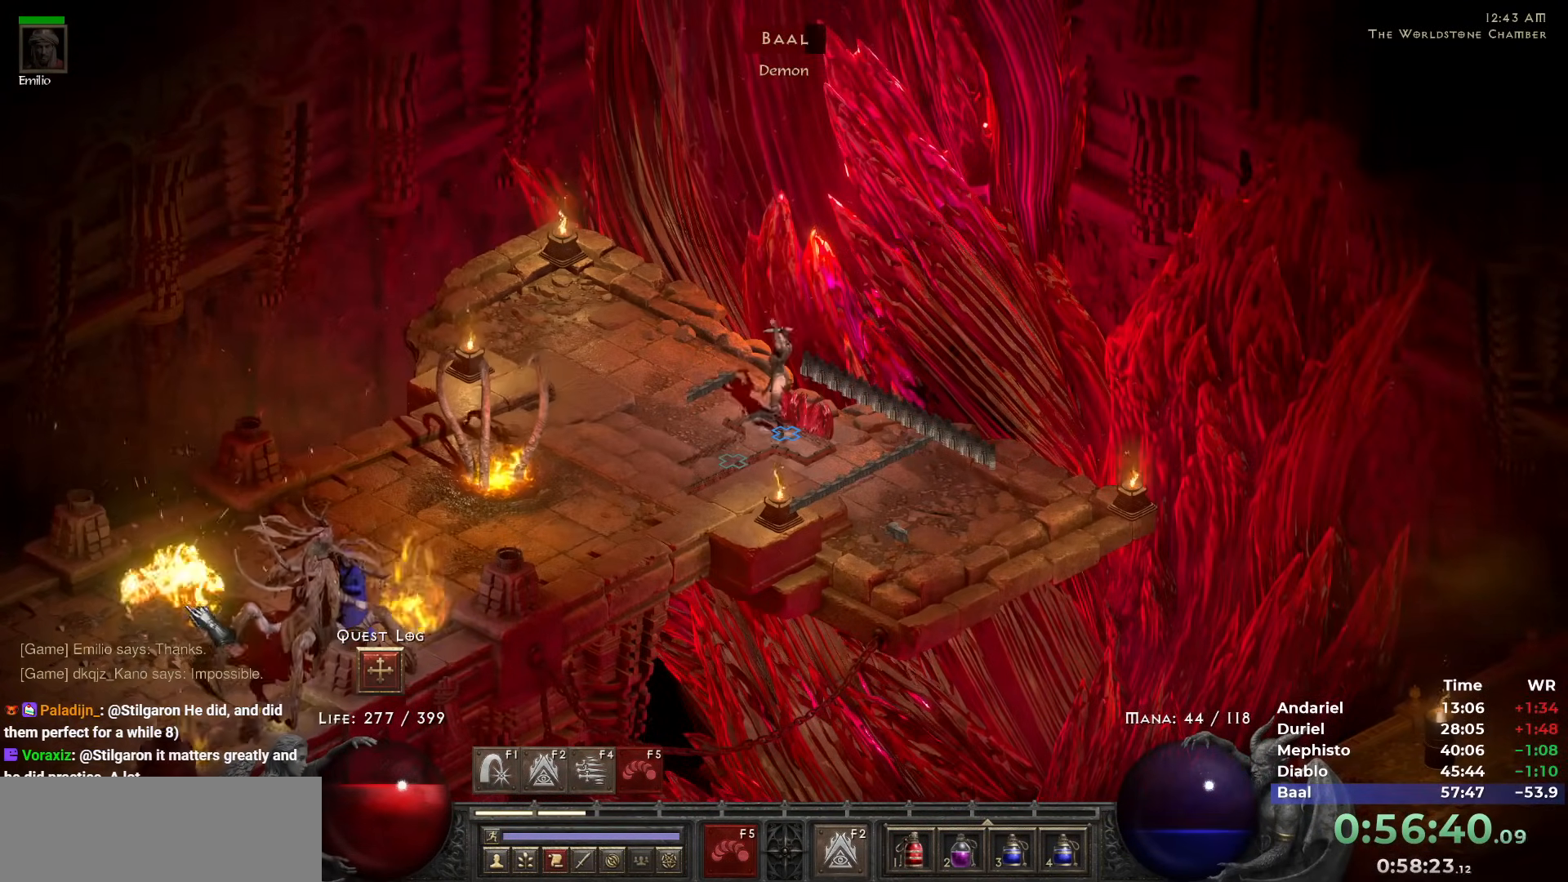
{"keys": [], "mouse": ["right"], "events": [[17, "mouse_right", "down"], [117, "mouse_right", "up"], [167, "mouse_right", "down"], [250, "mouse_right", "up"], [300, "mouse_right", "down"], [400, "mouse_right", "up"], [483, "mouse_right", "down"]]}
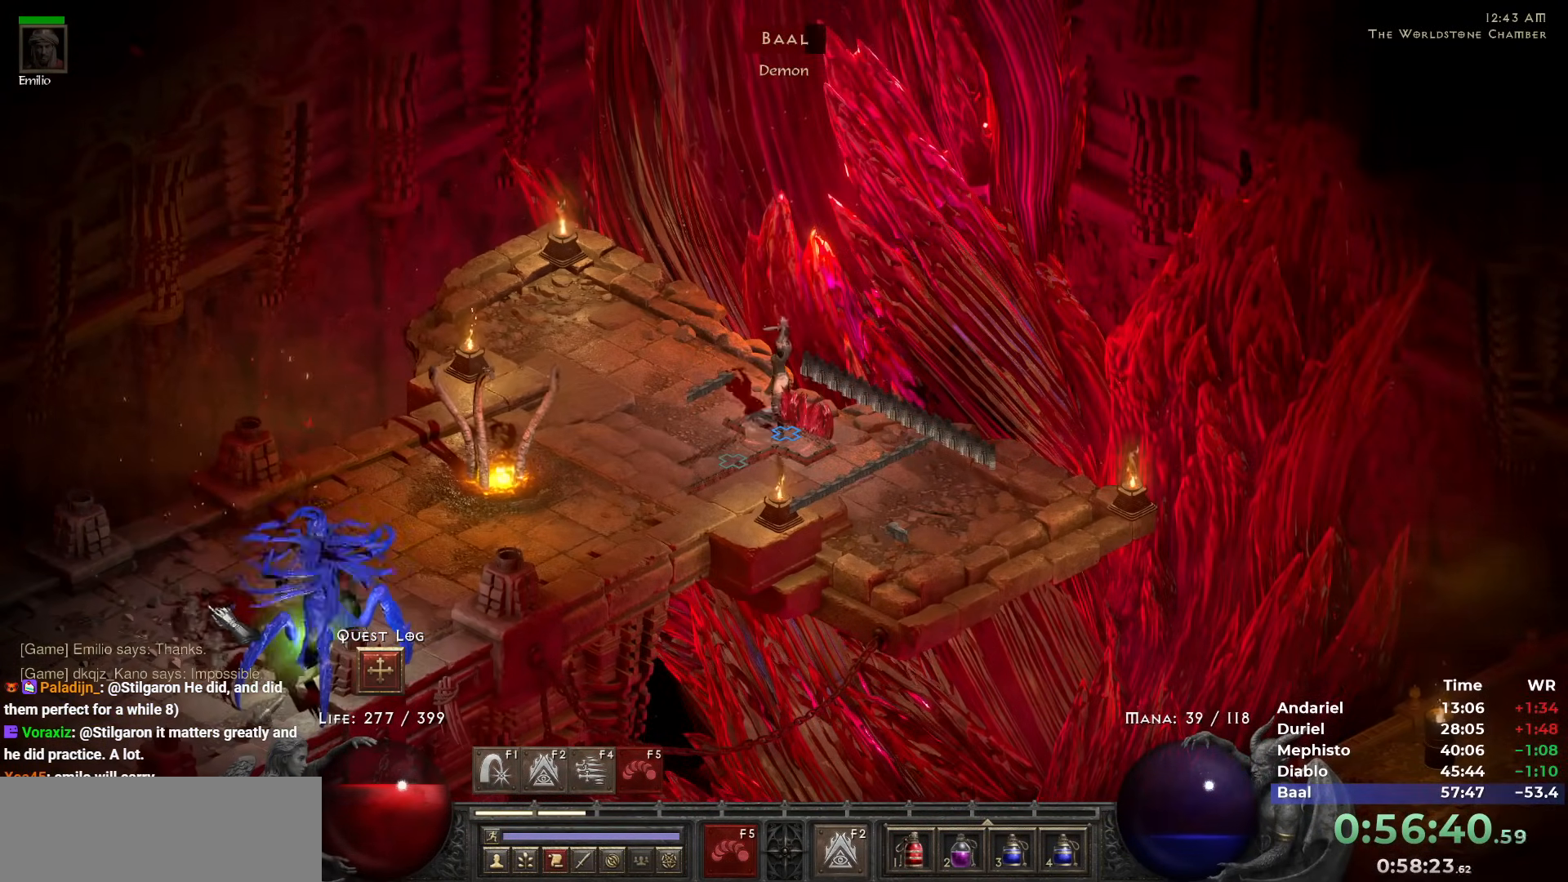
{"keys": [], "mouse": [], "events": [[83, "mouse_right", "up"], [133, "mouse_right", "down"], [217, "mouse_right", "up"], [267, "mouse_right", "down"], [417, "mouse_right", "up"]]}
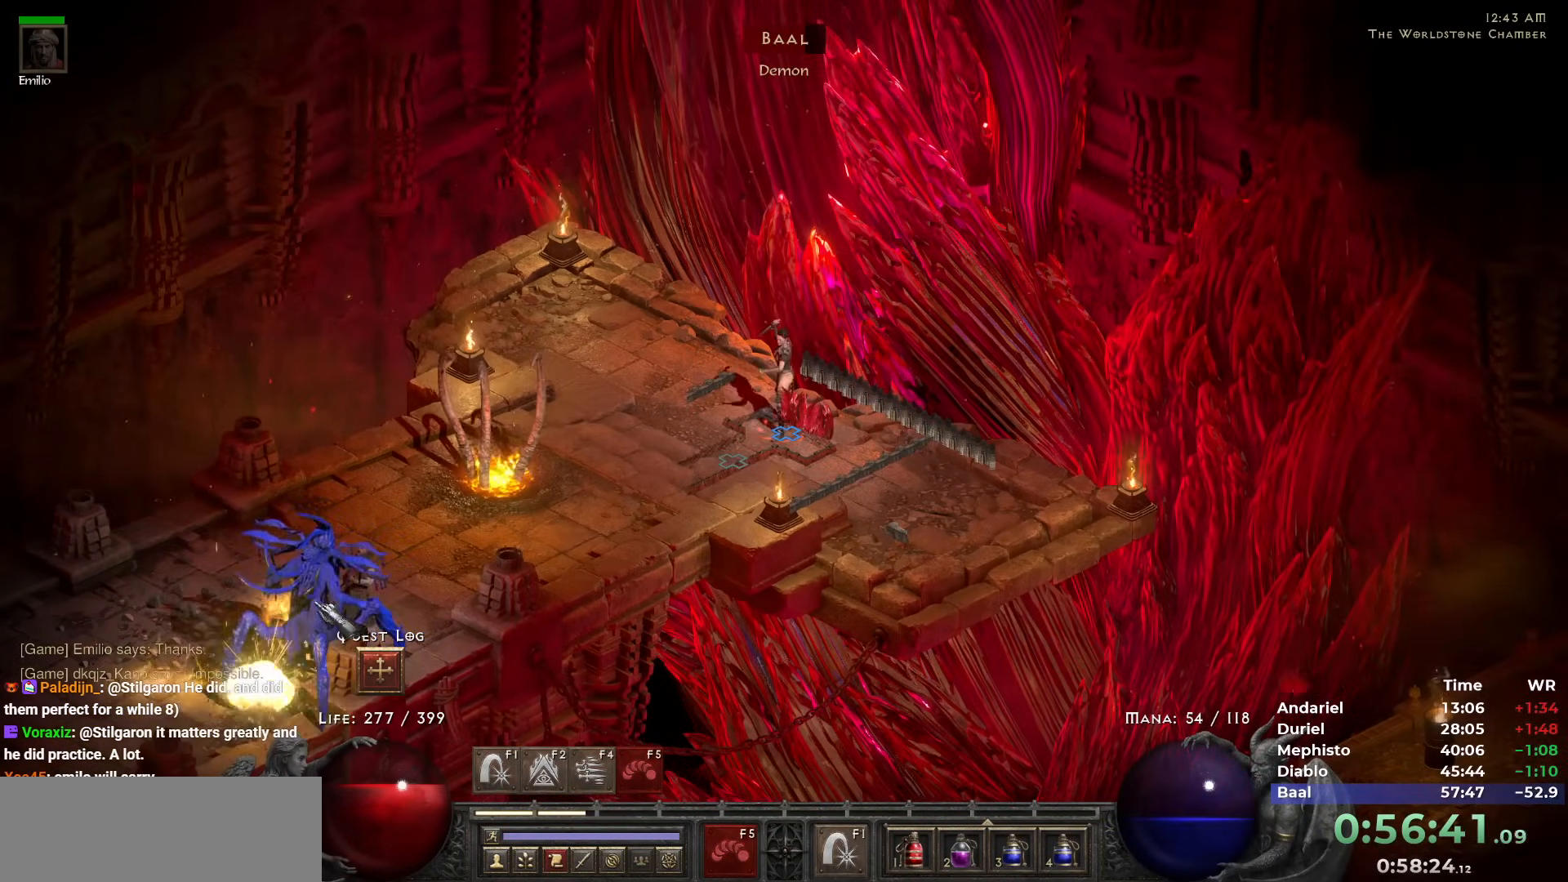
{"keys": [], "mouse": [], "events": [[50, "mouse_right", "down"], [467, "mouse_right", "up"]]}
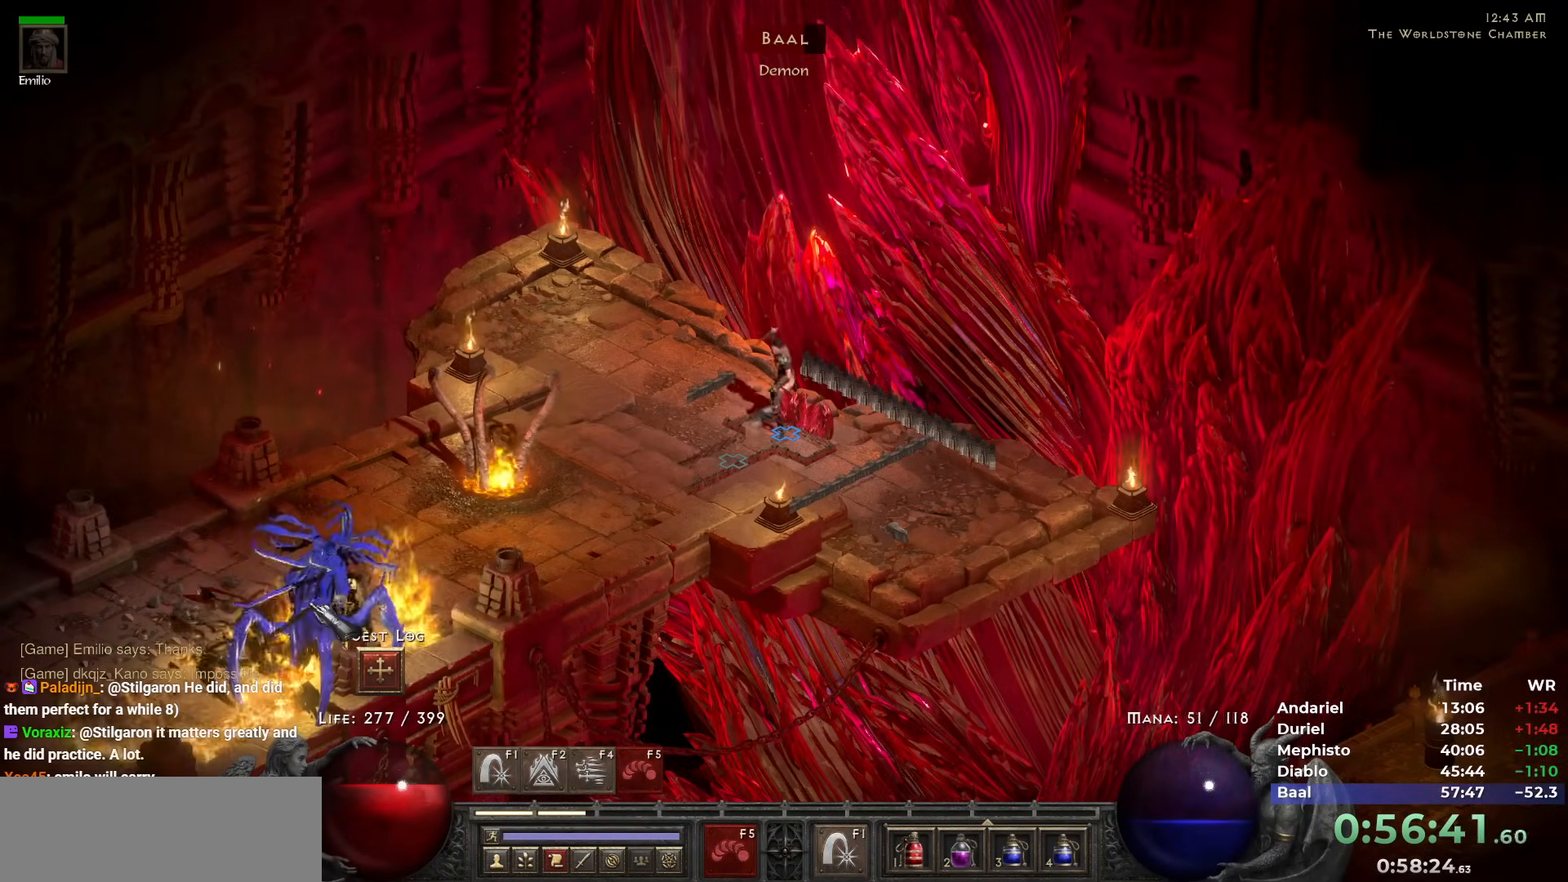
{"keys": [], "mouse": ["left"], "events": [[67, "mouse_right", "down"], [217, "mouse_right", "up"], [433, "mouse_left", "down"]]}
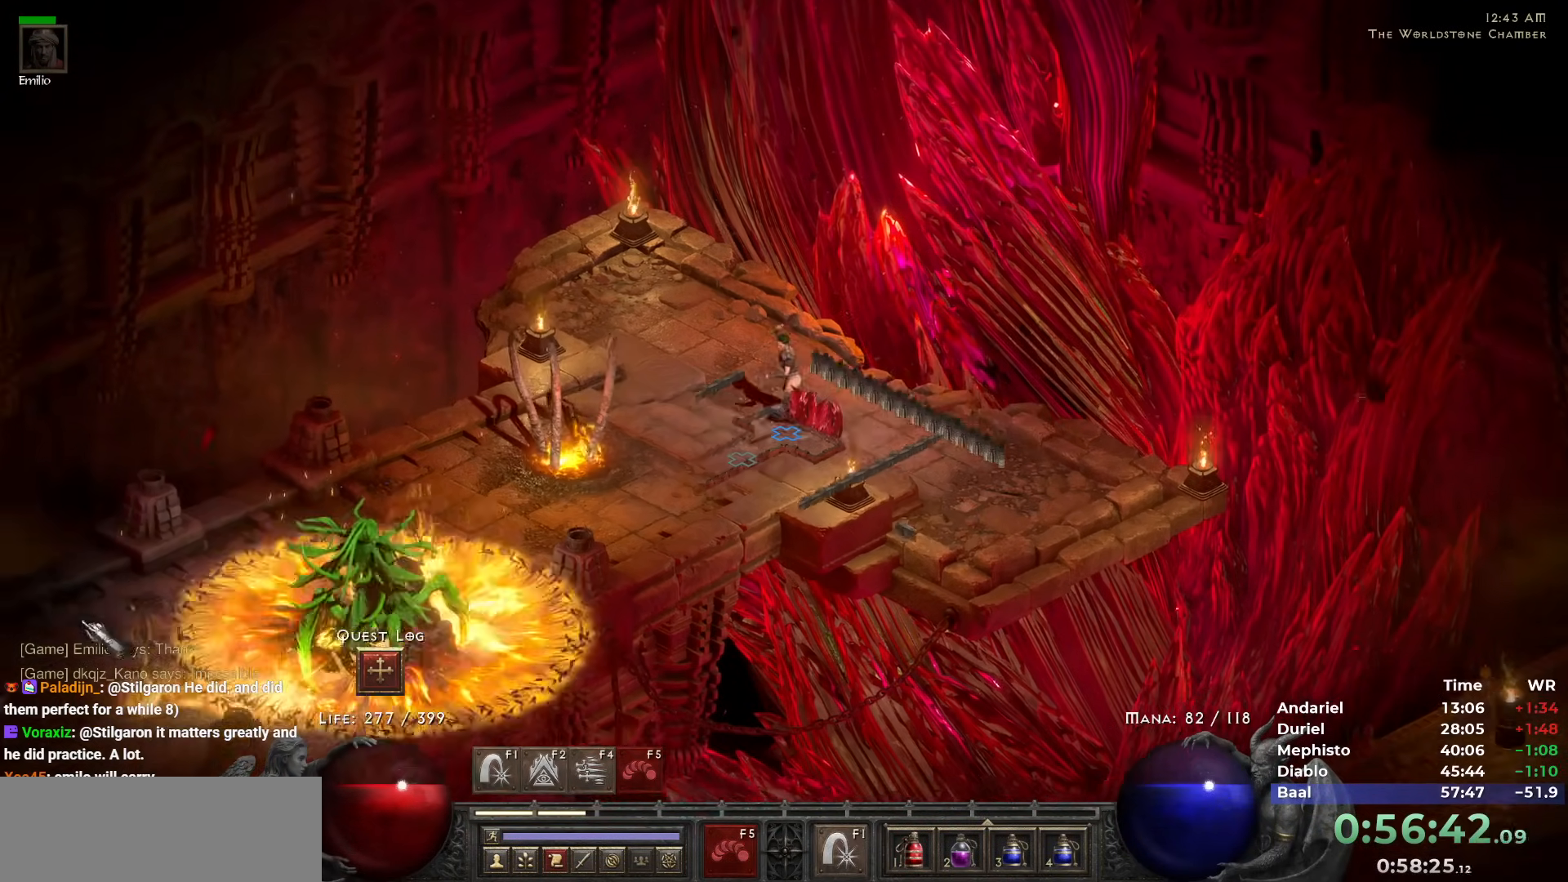
{"keys": [], "mouse": ["right"], "events": [[33, "mouse_left", "up"], [83, "mouse_right", "down"], [183, "mouse_right", "up"], [233, "mouse_right", "down"], [317, "mouse_right", "up"], [367, "mouse_right", "down"]]}
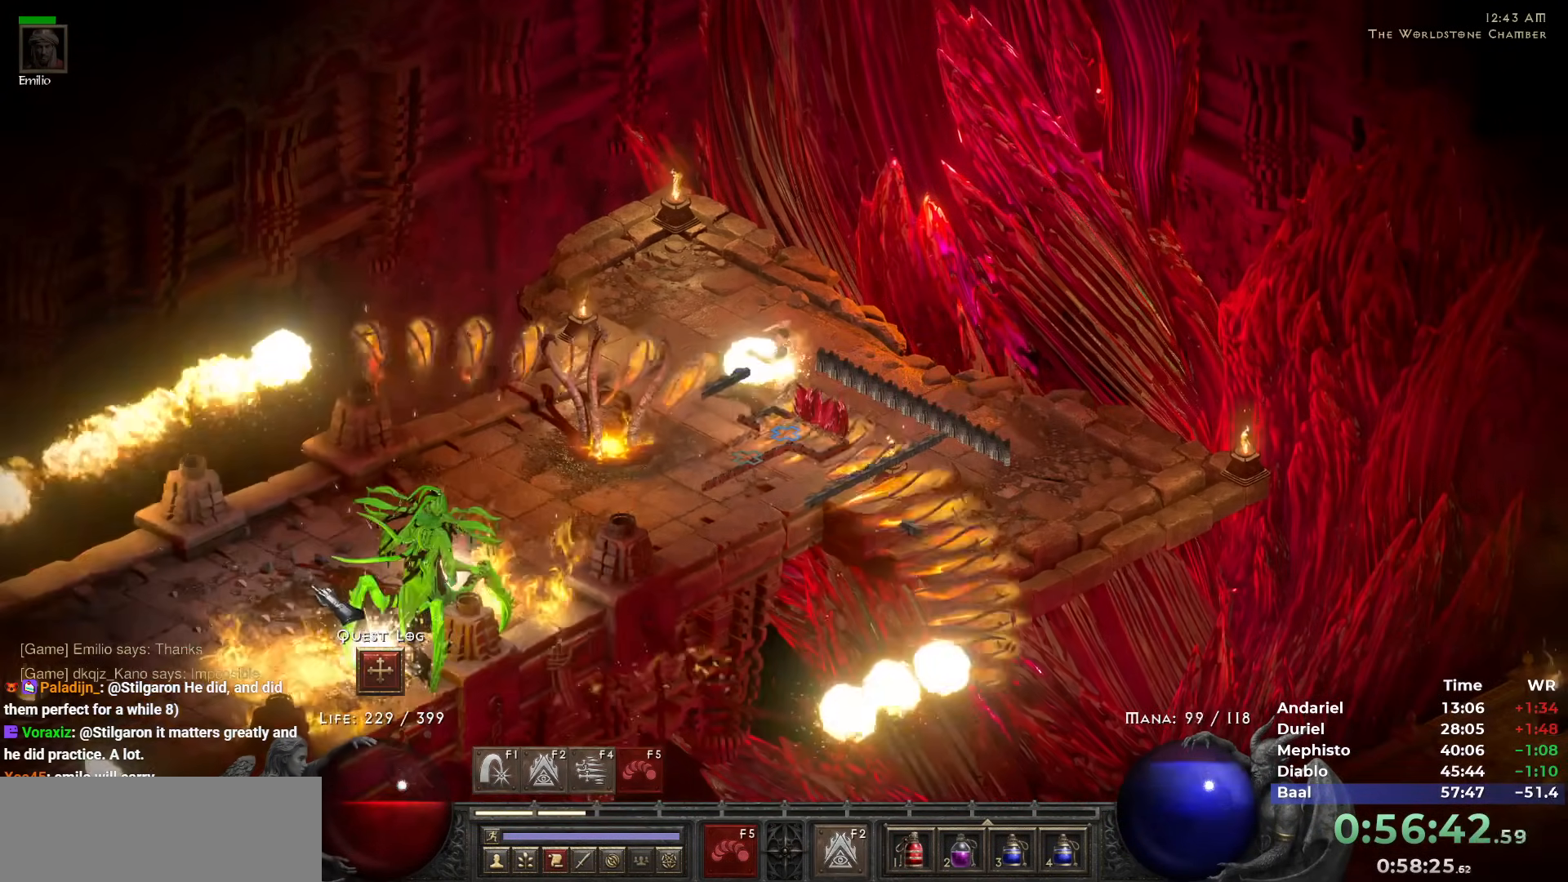
{"keys": [], "mouse": [], "events": [[17, "mouse_right", "up"], [50, "mouse_right", "down"], [150, "mouse_right", "up"], [183, "mouse_right", "down"], [333, "mouse_right", "up"], [383, "mouse_right", "down"], [483, "mouse_right", "up"]]}
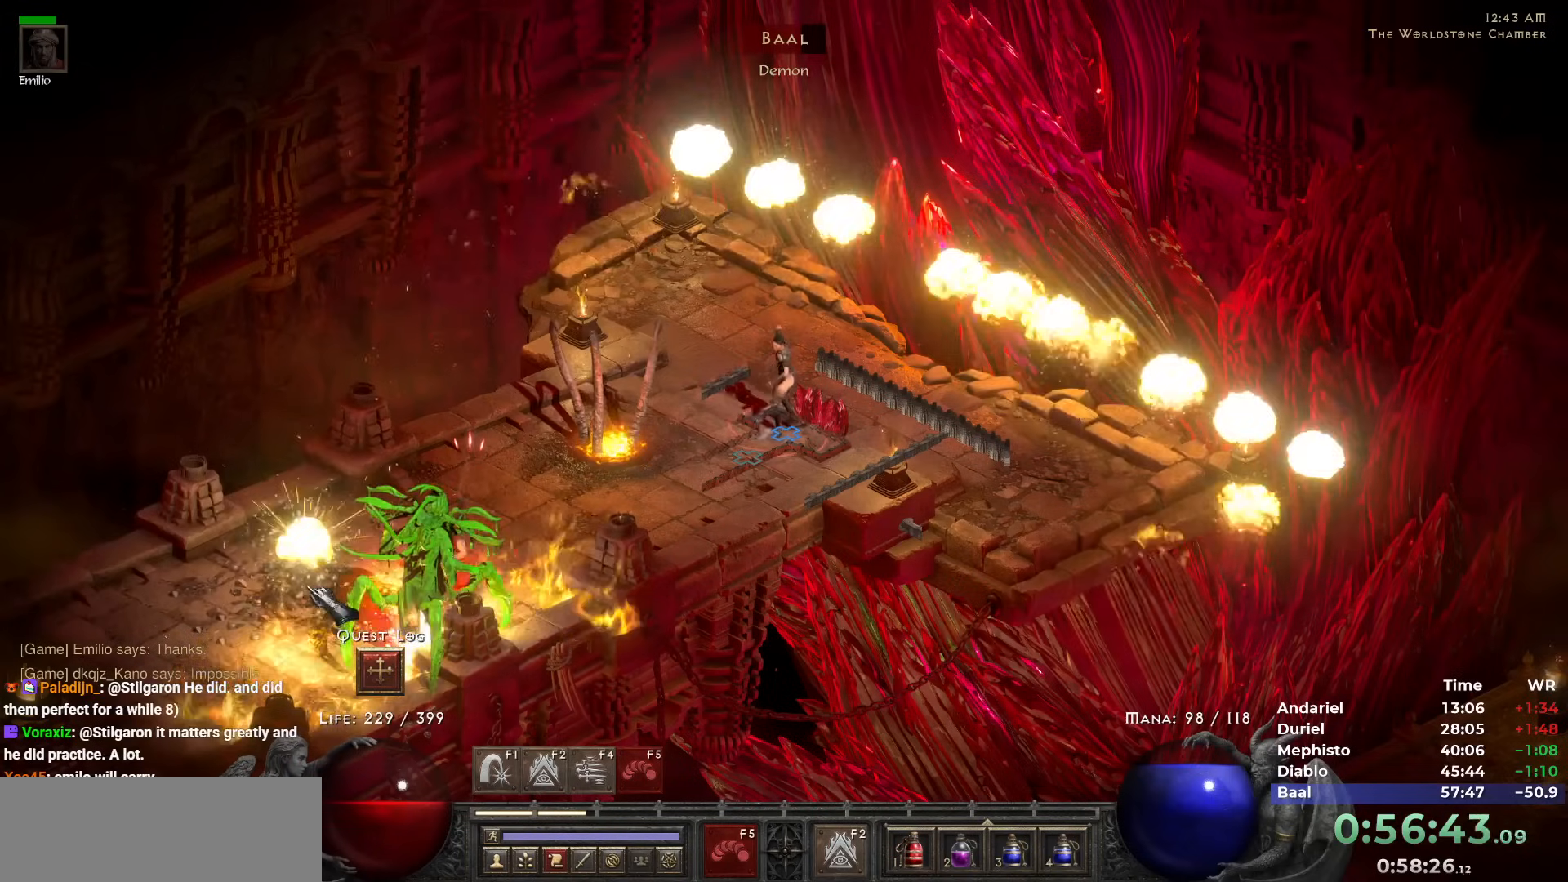
{"keys": [], "mouse": ["right"], "events": [[17, "mouse_right", "down"], [117, "mouse_right", "up"], [167, "mouse_right", "down"], [300, "mouse_right", "up"], [350, "mouse_right", "down"], [433, "mouse_right", "up"], [483, "mouse_right", "down"]]}
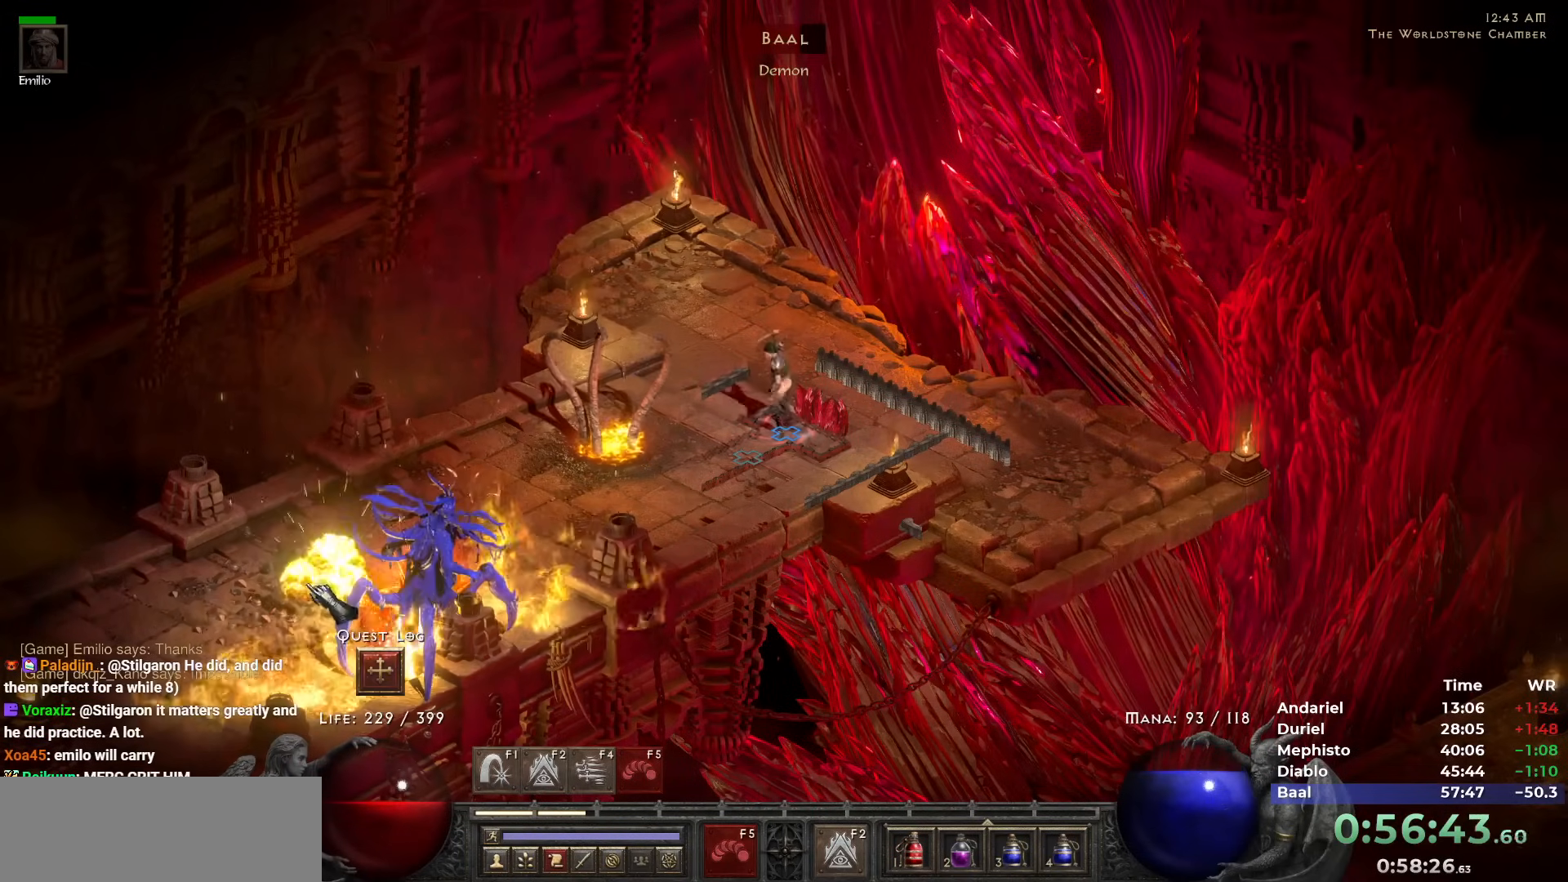
{"keys": [], "mouse": ["right"], "events": [[133, "mouse_right", "up"], [267, "mouse_right", "down"]]}
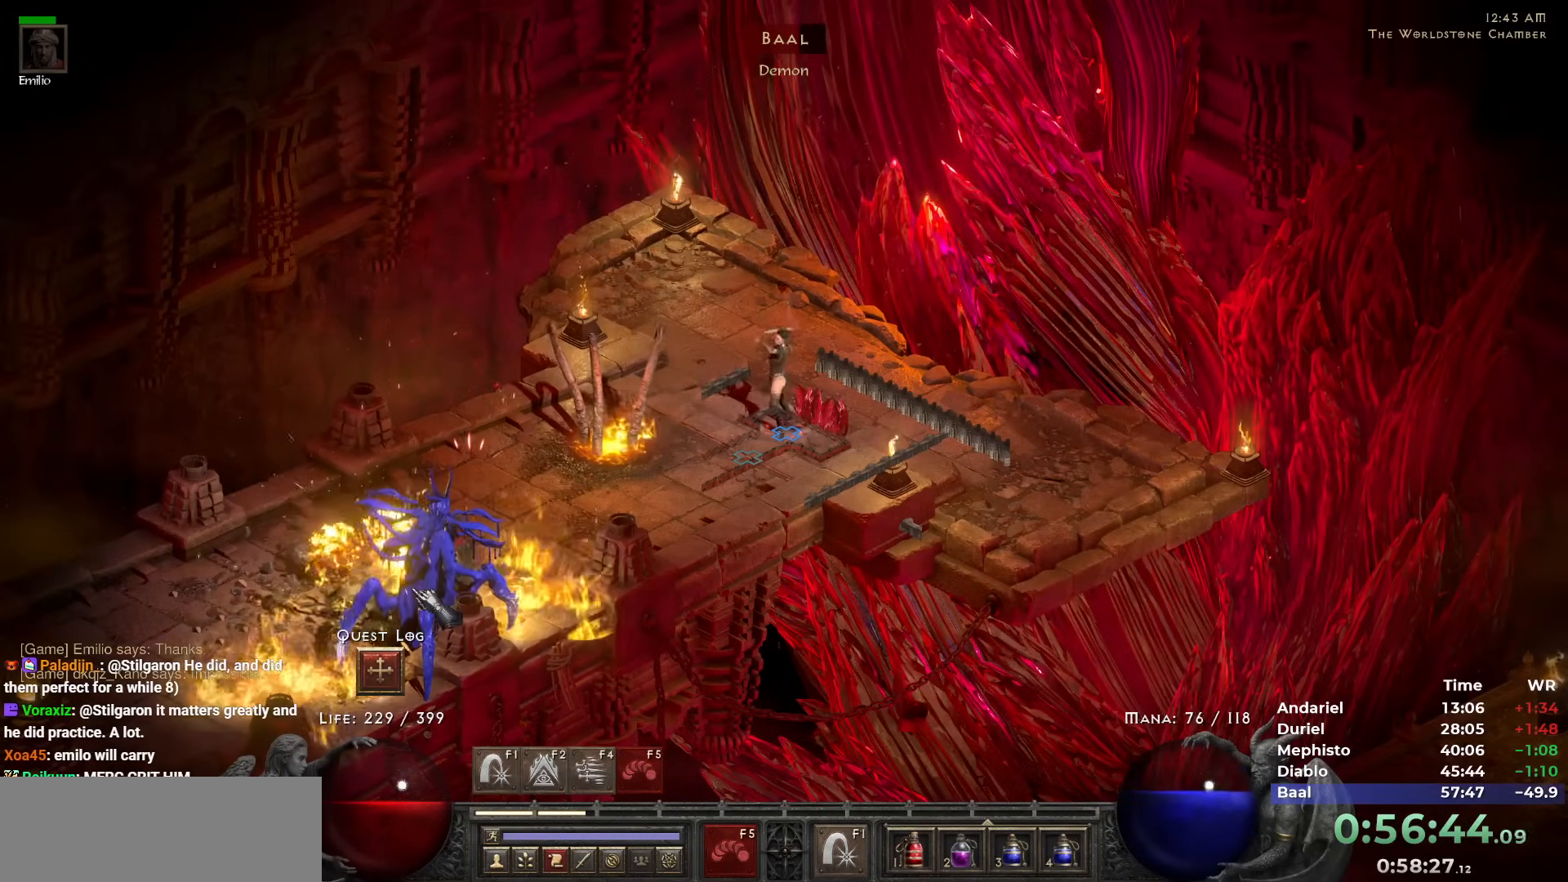
{"keys": ["4"], "mouse": ["right"], "events": [[467, "4", "down"]]}
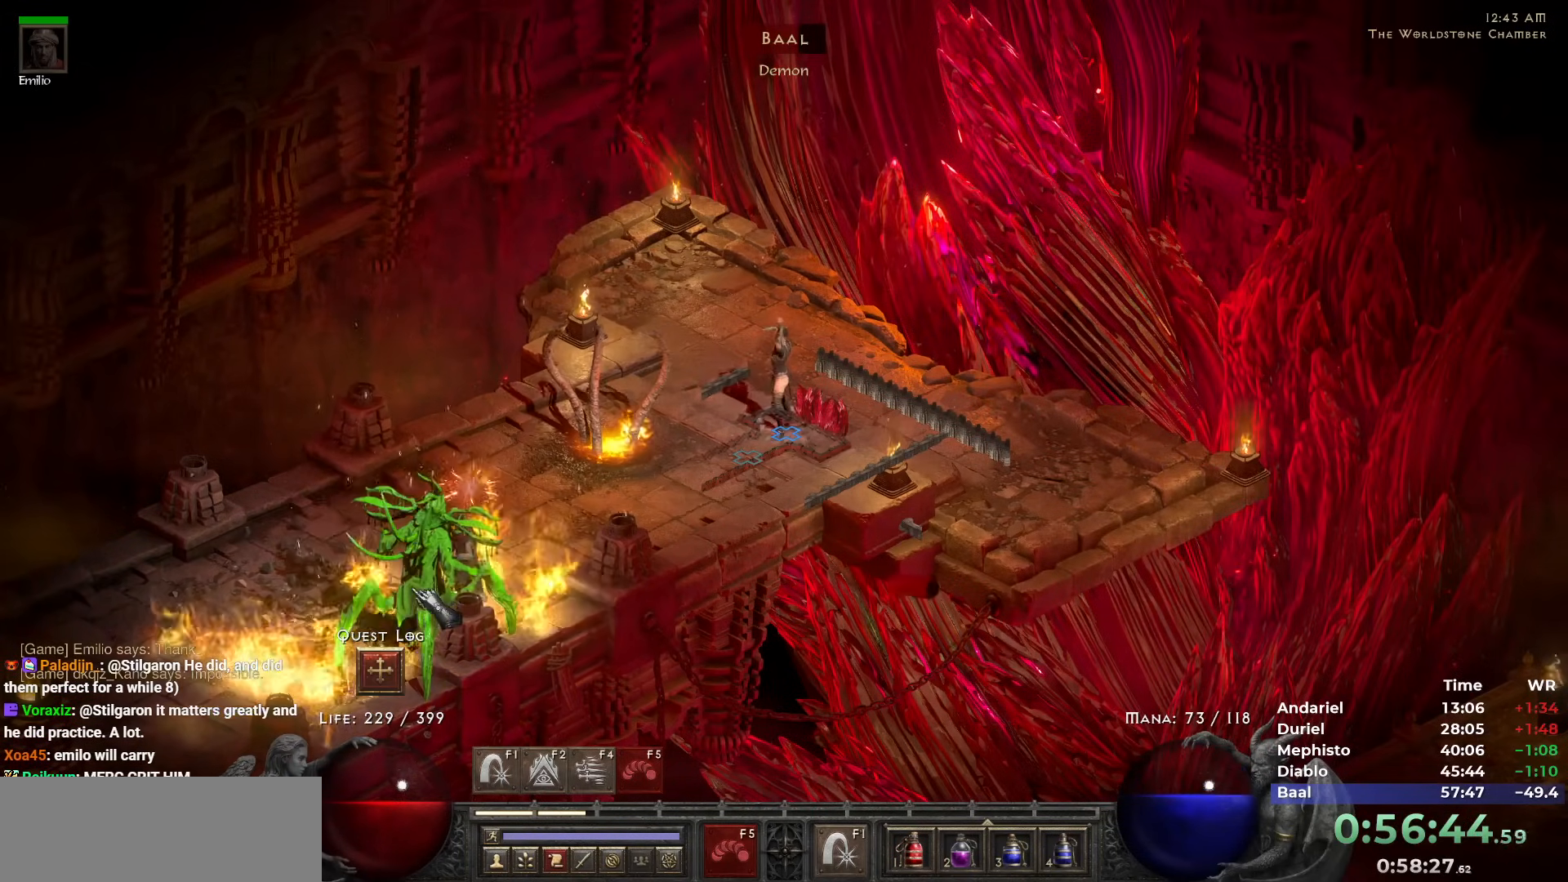
{"keys": [], "mouse": ["right"], "events": [[17, "4", "up"], [167, "mouse_right", "up"], [400, "mouse_right", "down"]]}
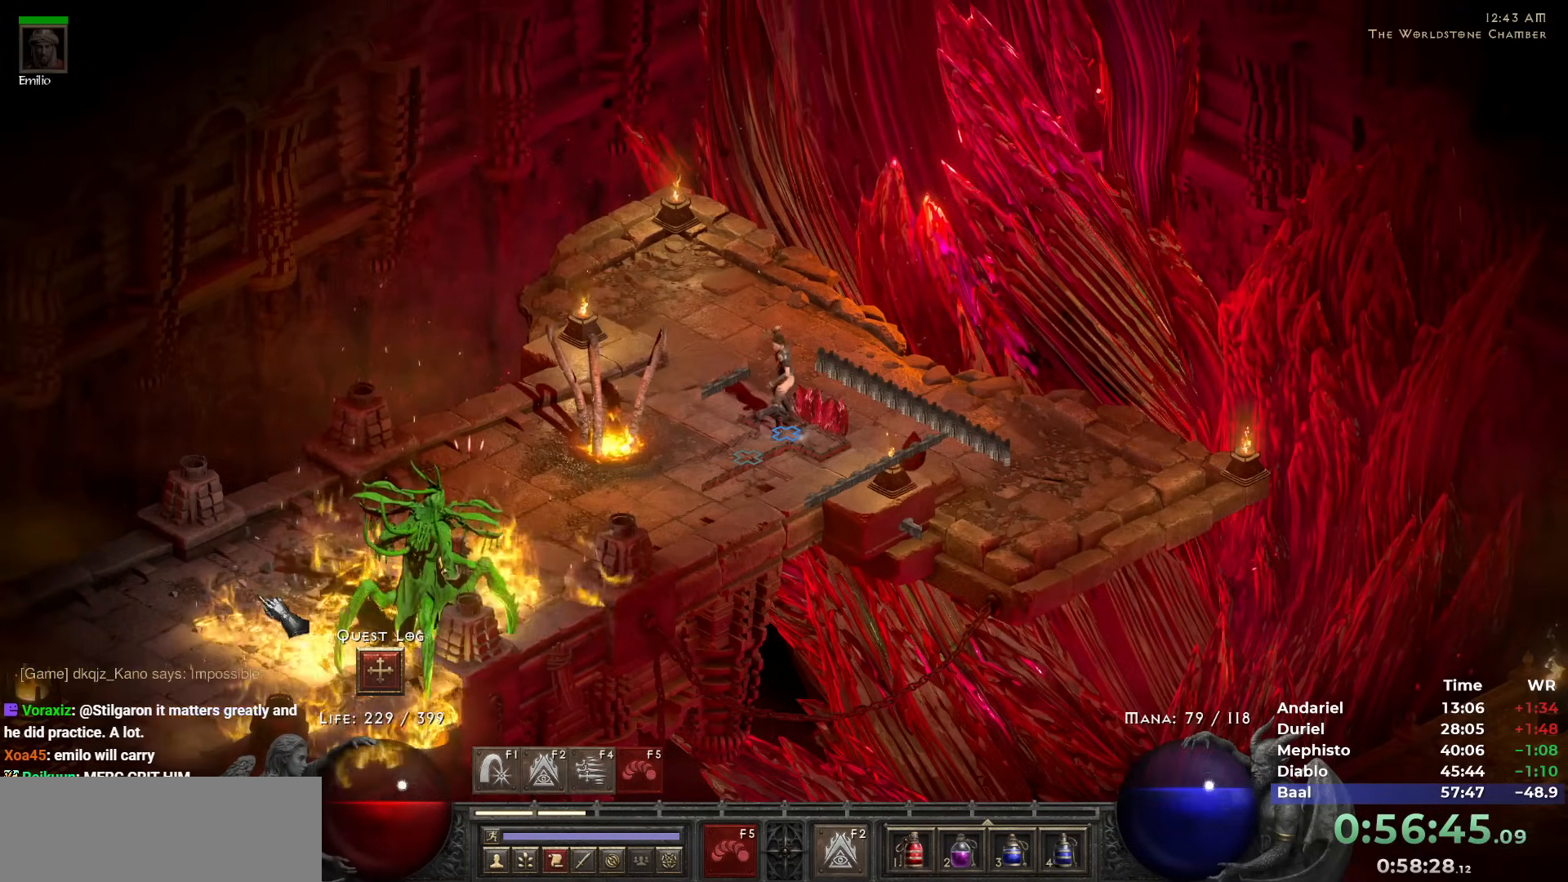
{"keys": [], "mouse": ["right"], "events": []}
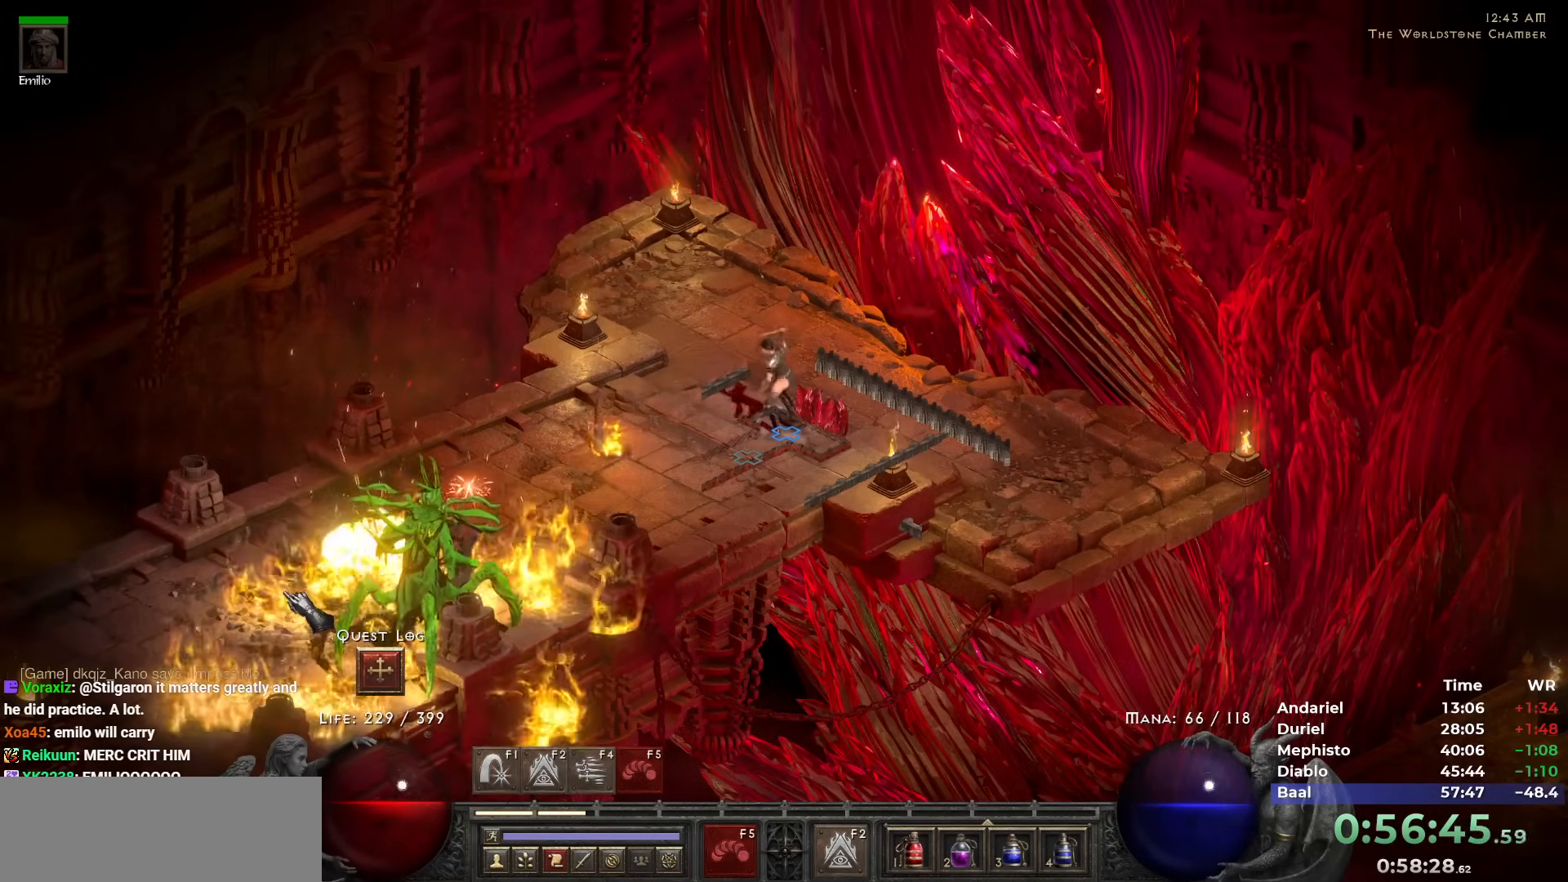
{"keys": [], "mouse": ["right"], "events": []}
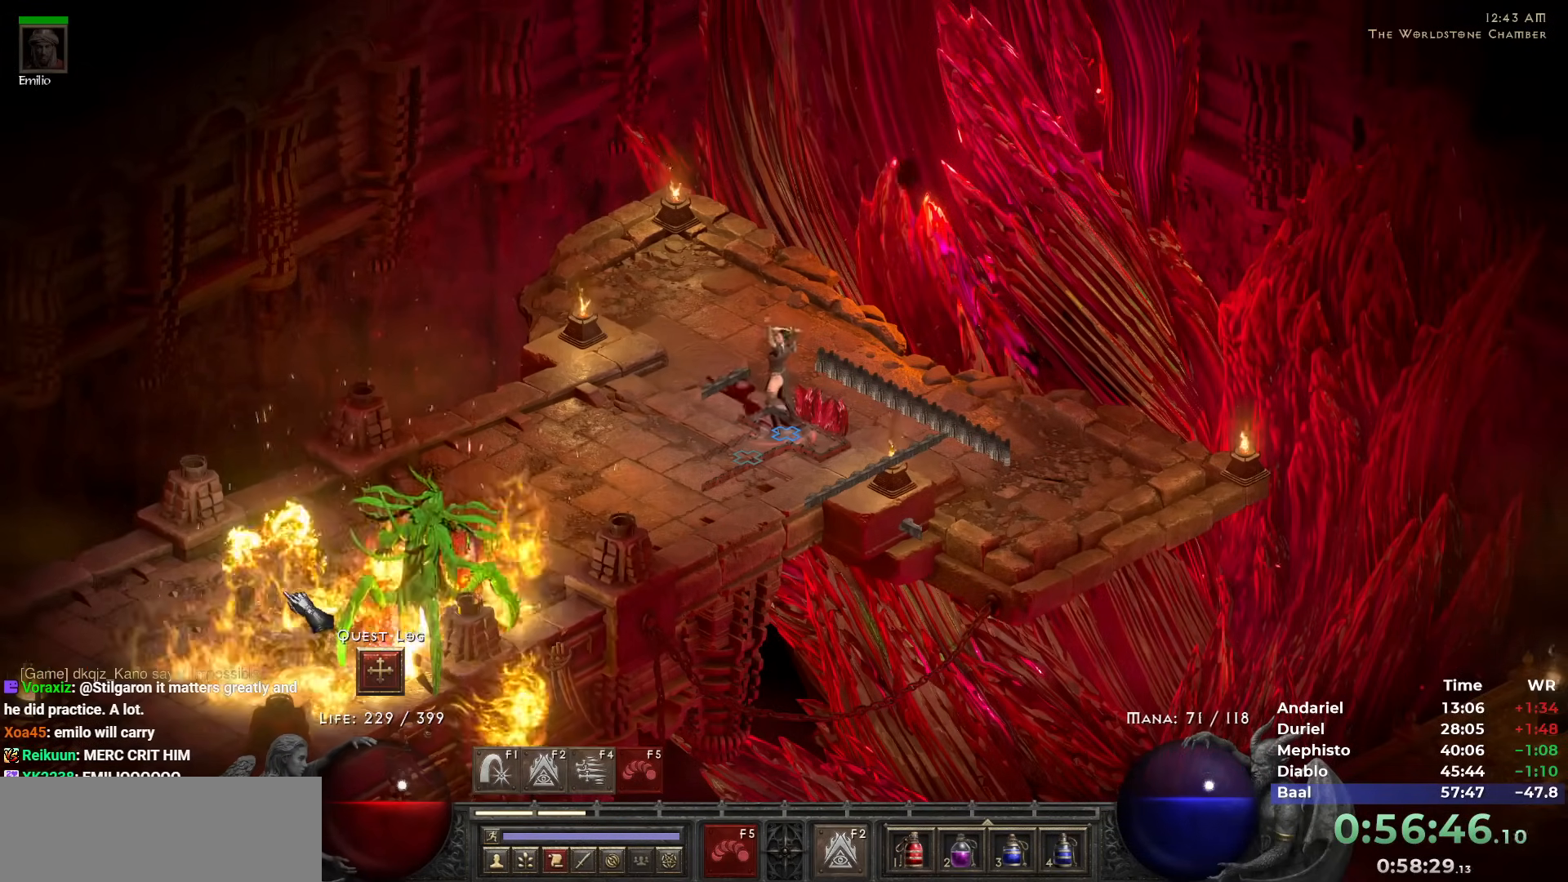
{"keys": [], "mouse": ["right"], "events": []}
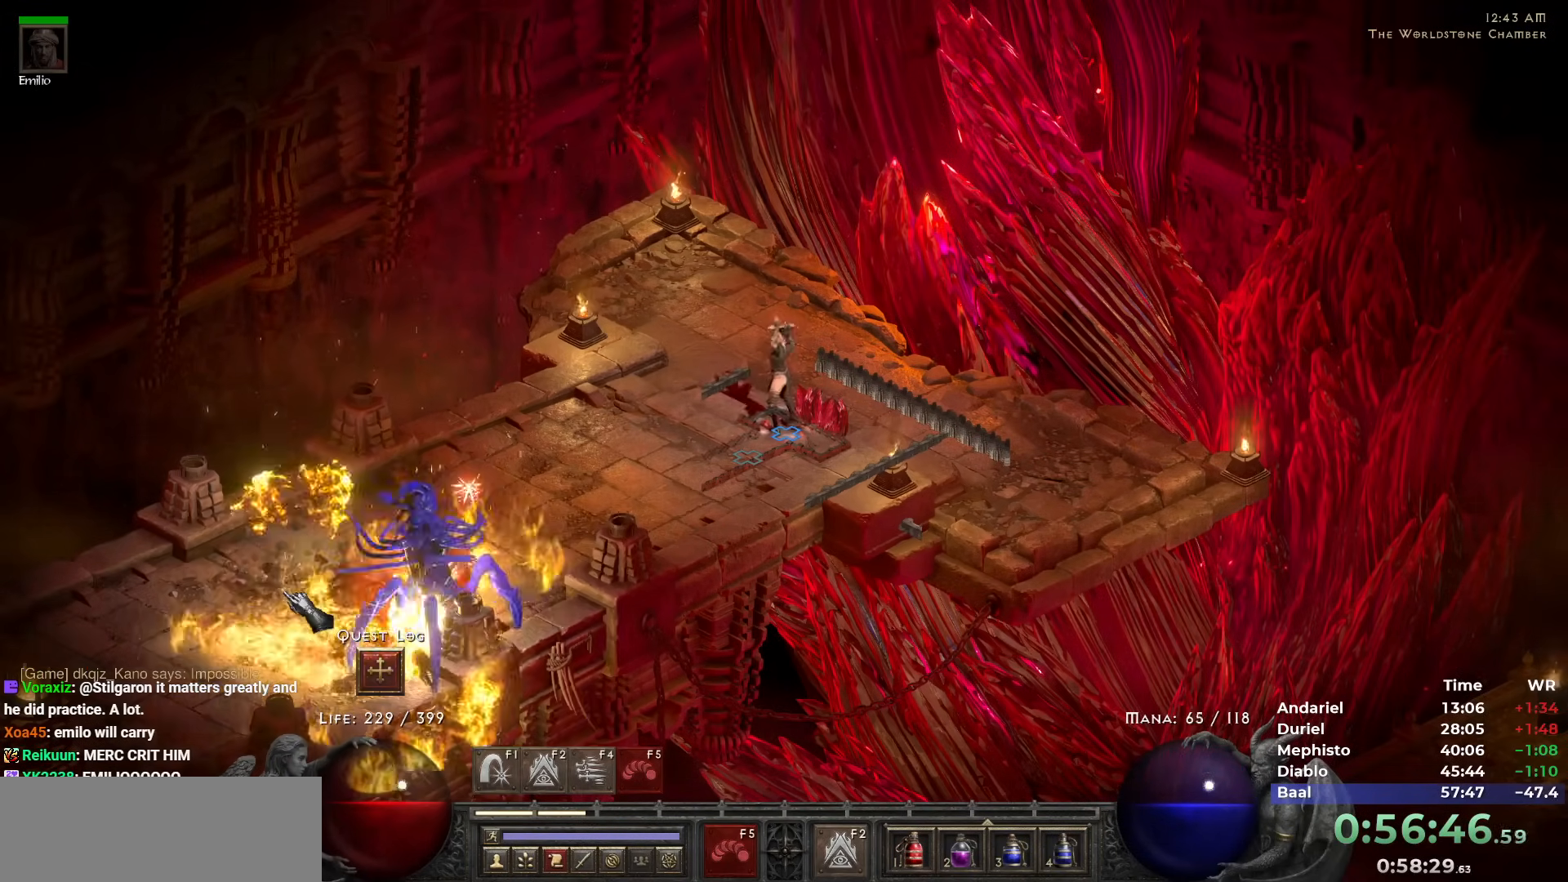
{"keys": [], "mouse": ["right"], "events": []}
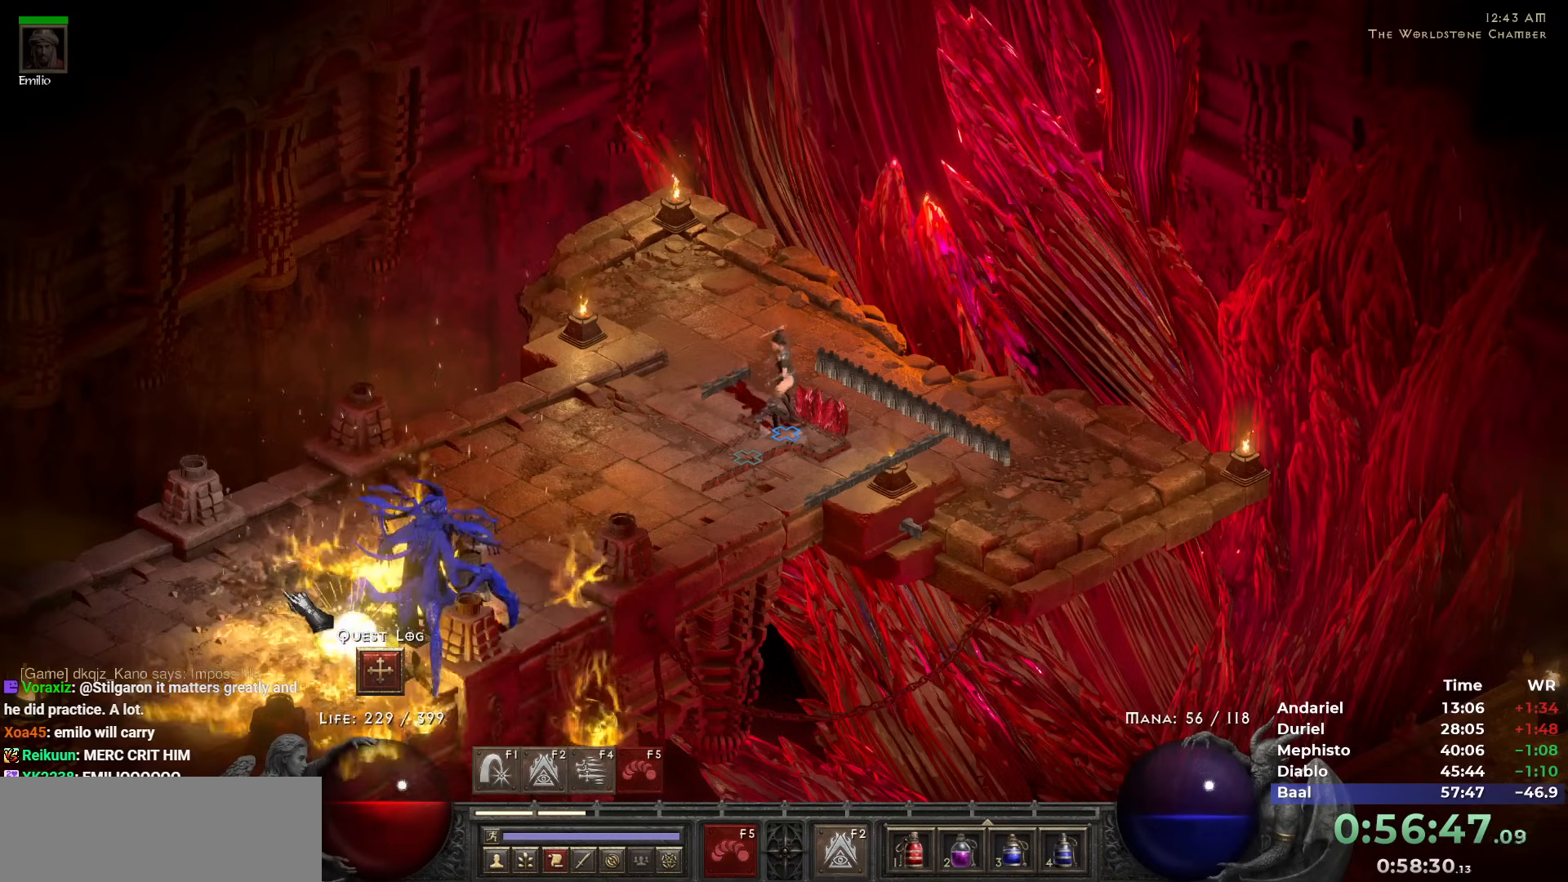
{"keys": [], "mouse": ["right"], "events": [[150, "mouse_right", "up"], [283, "mouse_right", "down"]]}
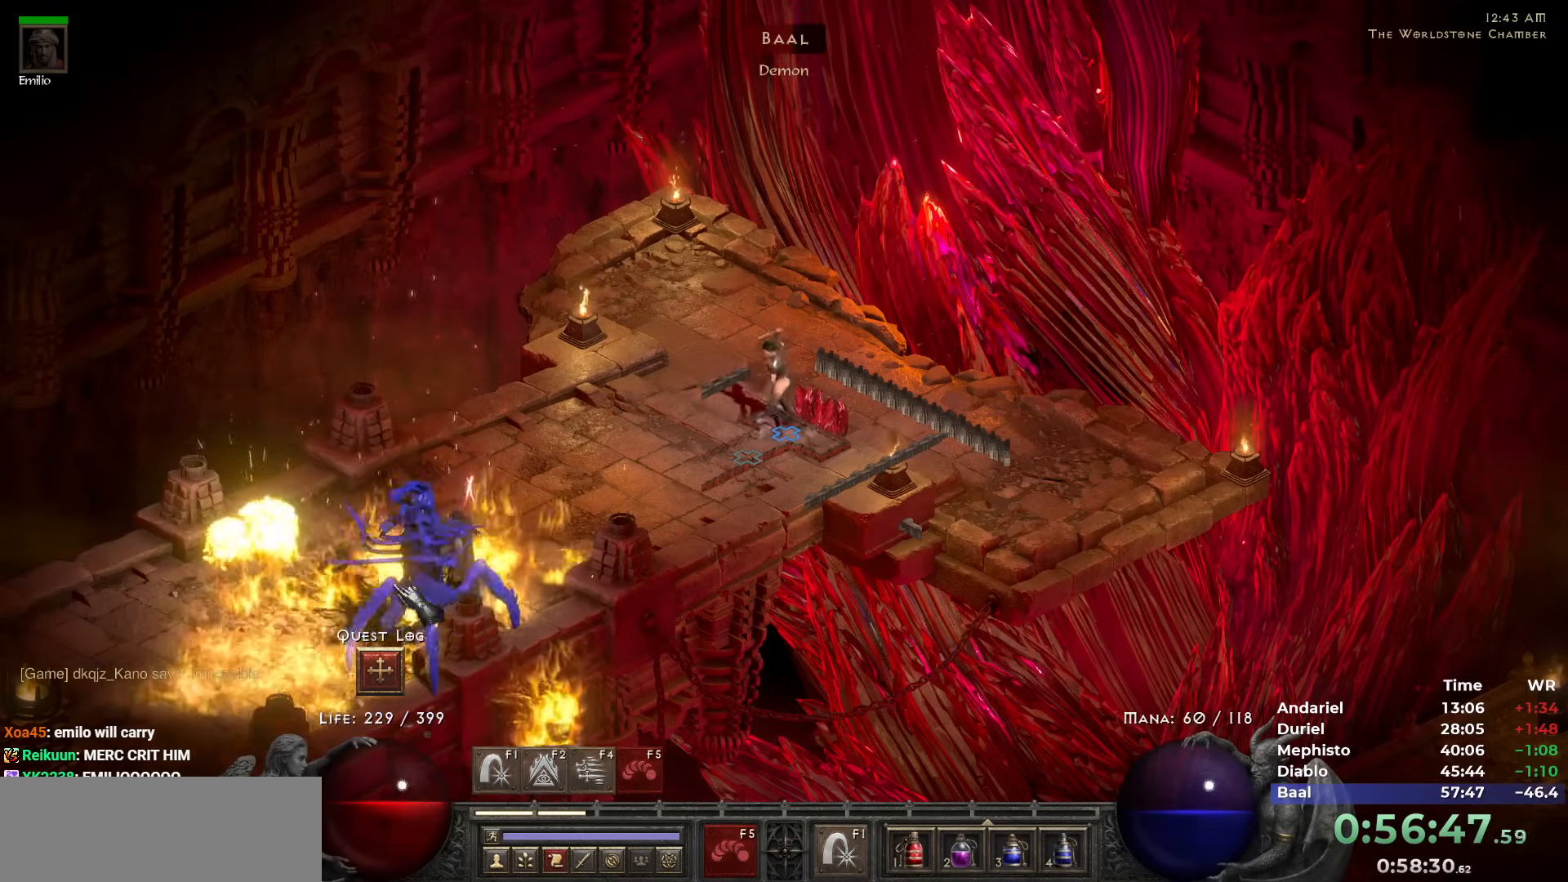
{"keys": [], "mouse": ["right"], "events": []}
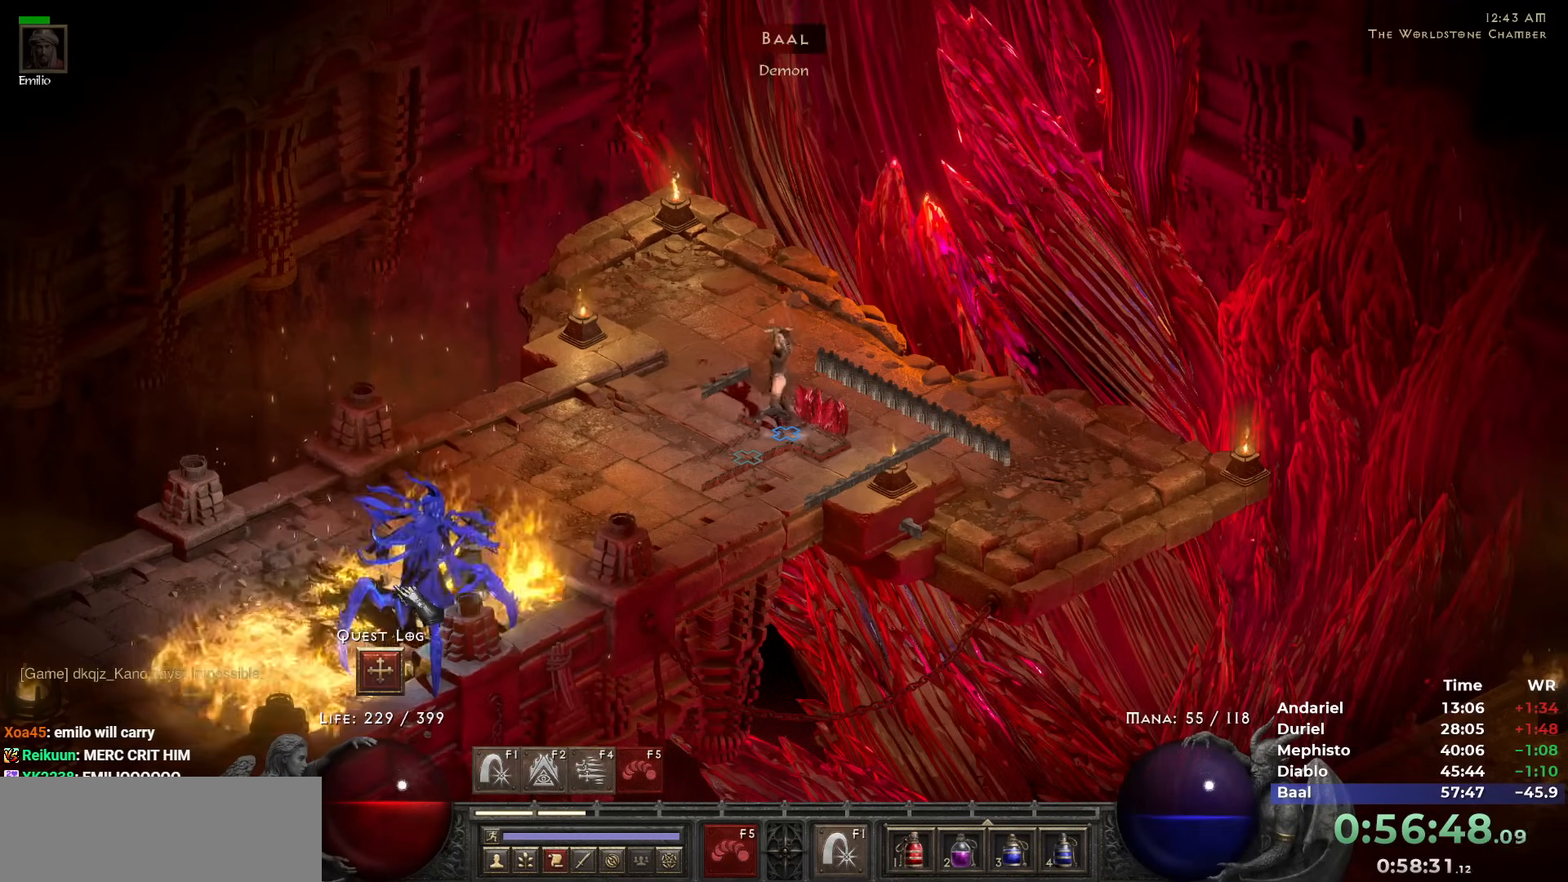
{"keys": [], "mouse": ["right"], "events": [[317, "mouse_right", "up"], [467, "mouse_right", "down"]]}
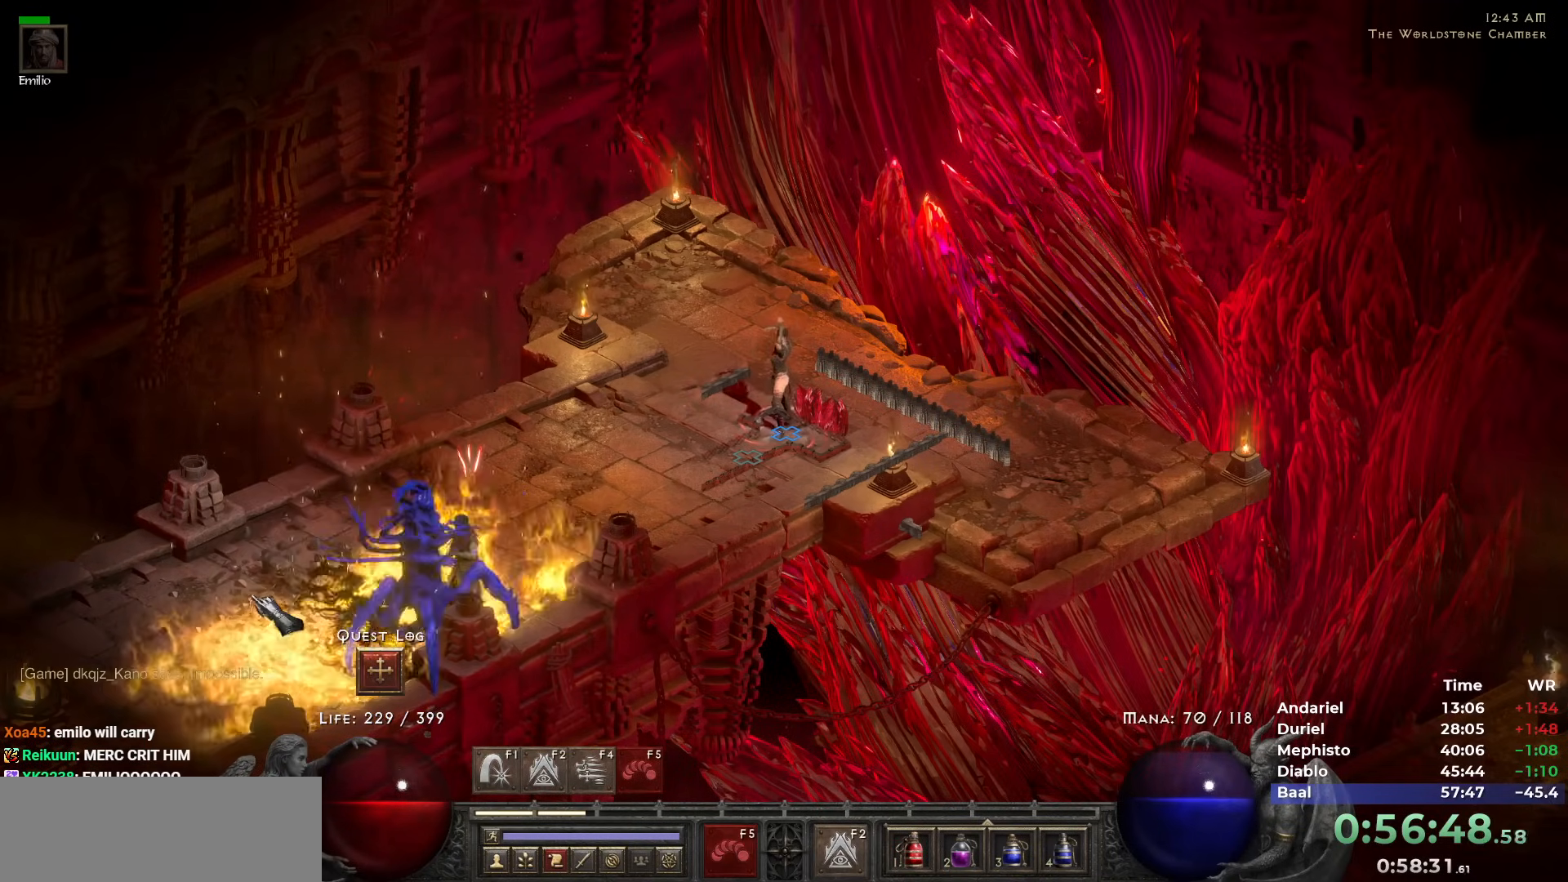
{"keys": [], "mouse": ["right"], "events": []}
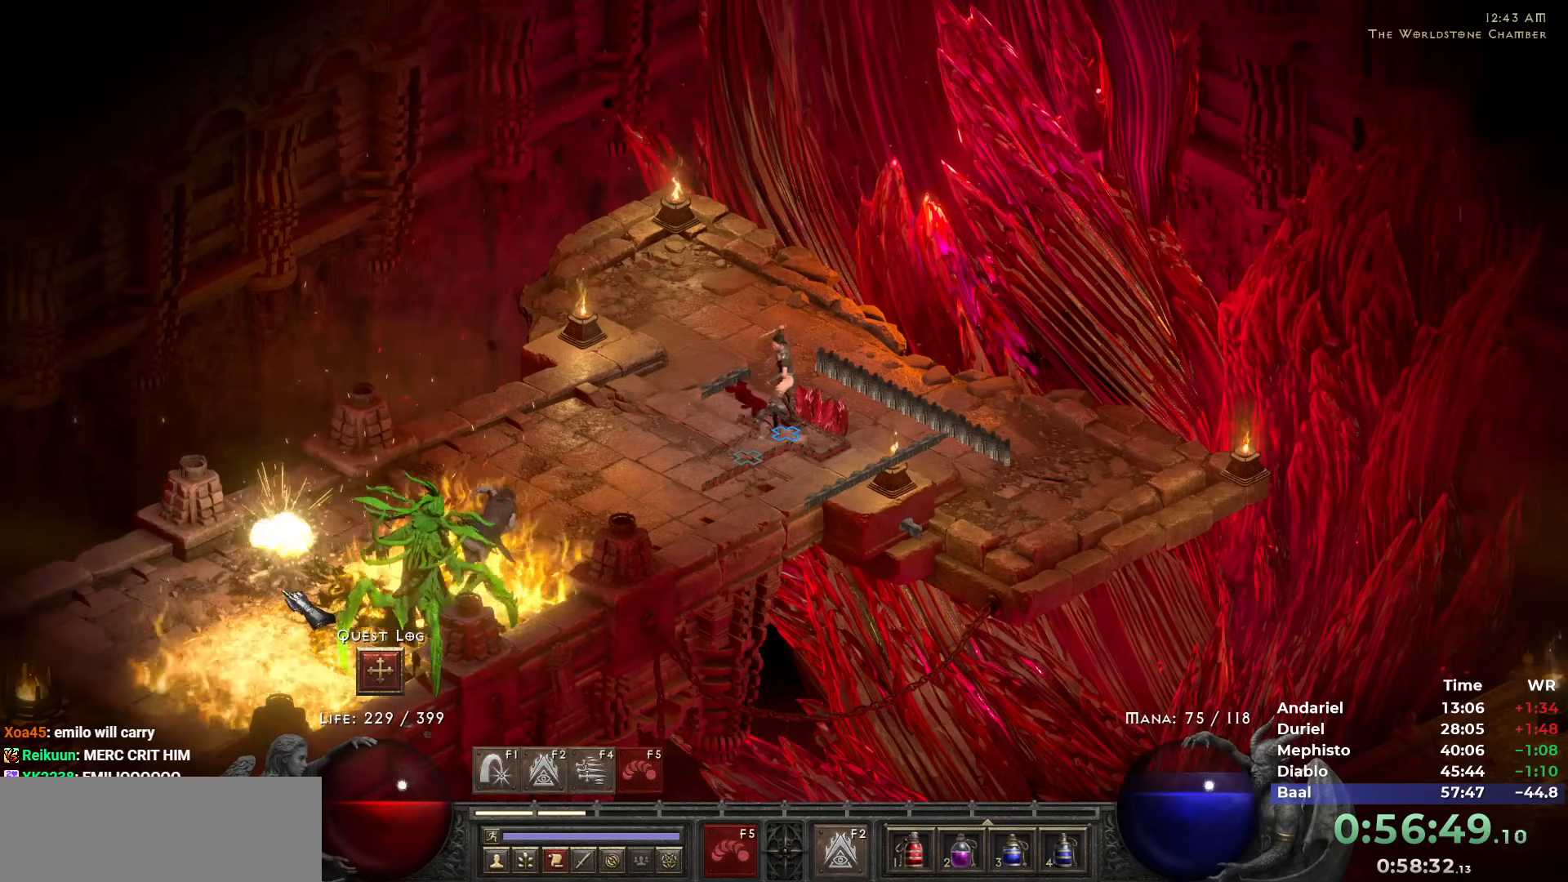
{"keys": [], "mouse": ["right"], "events": []}
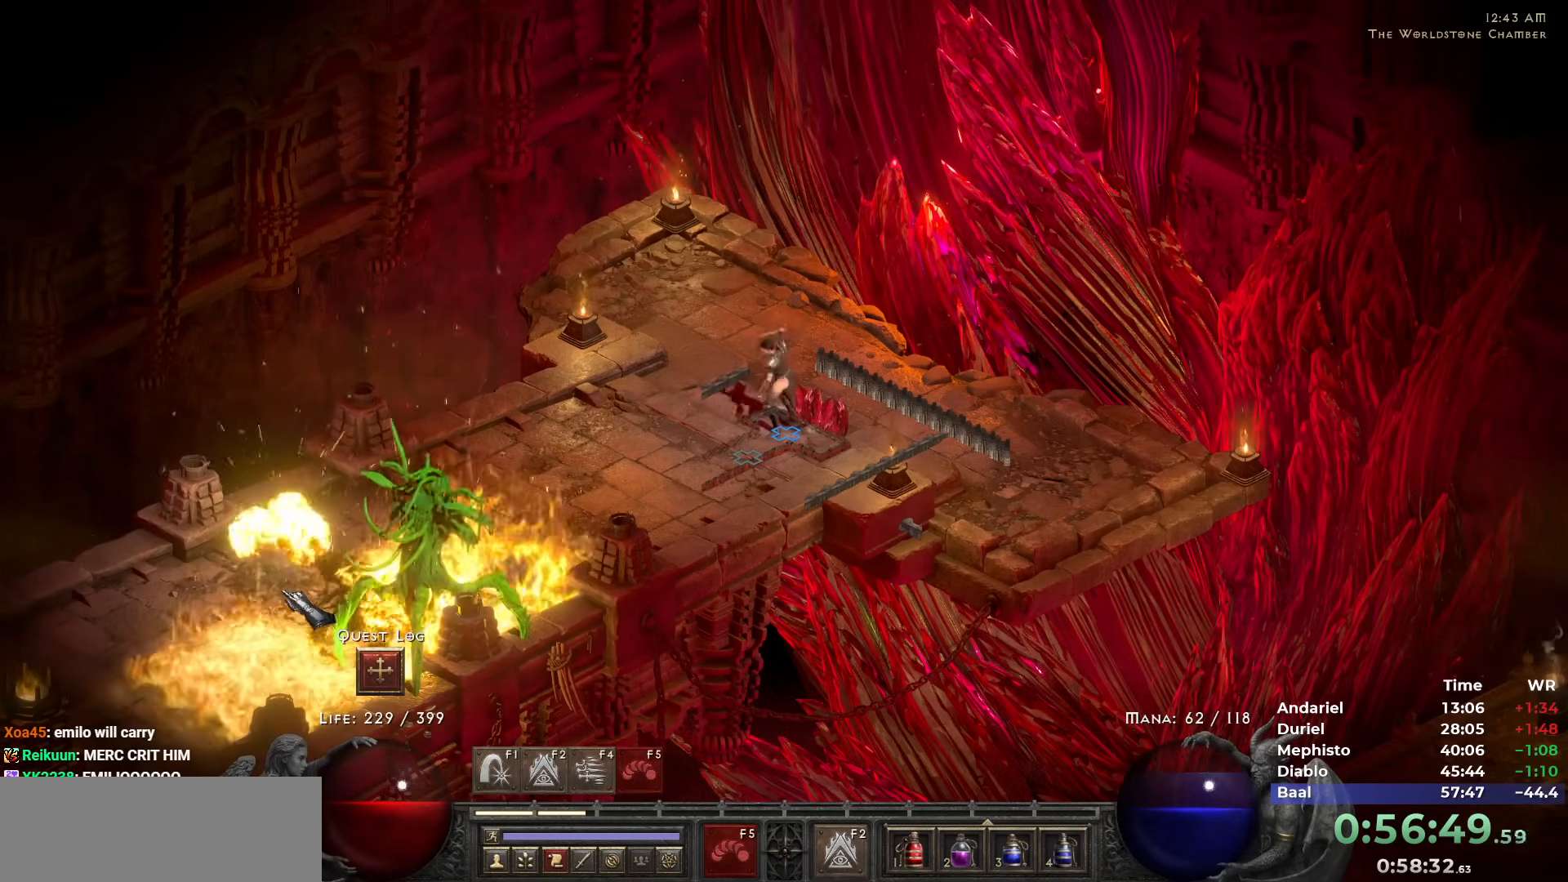
{"keys": [], "mouse": [], "events": [[367, "4", "down"], [450, "4", "up"], [450, "mouse_right", "up"]]}
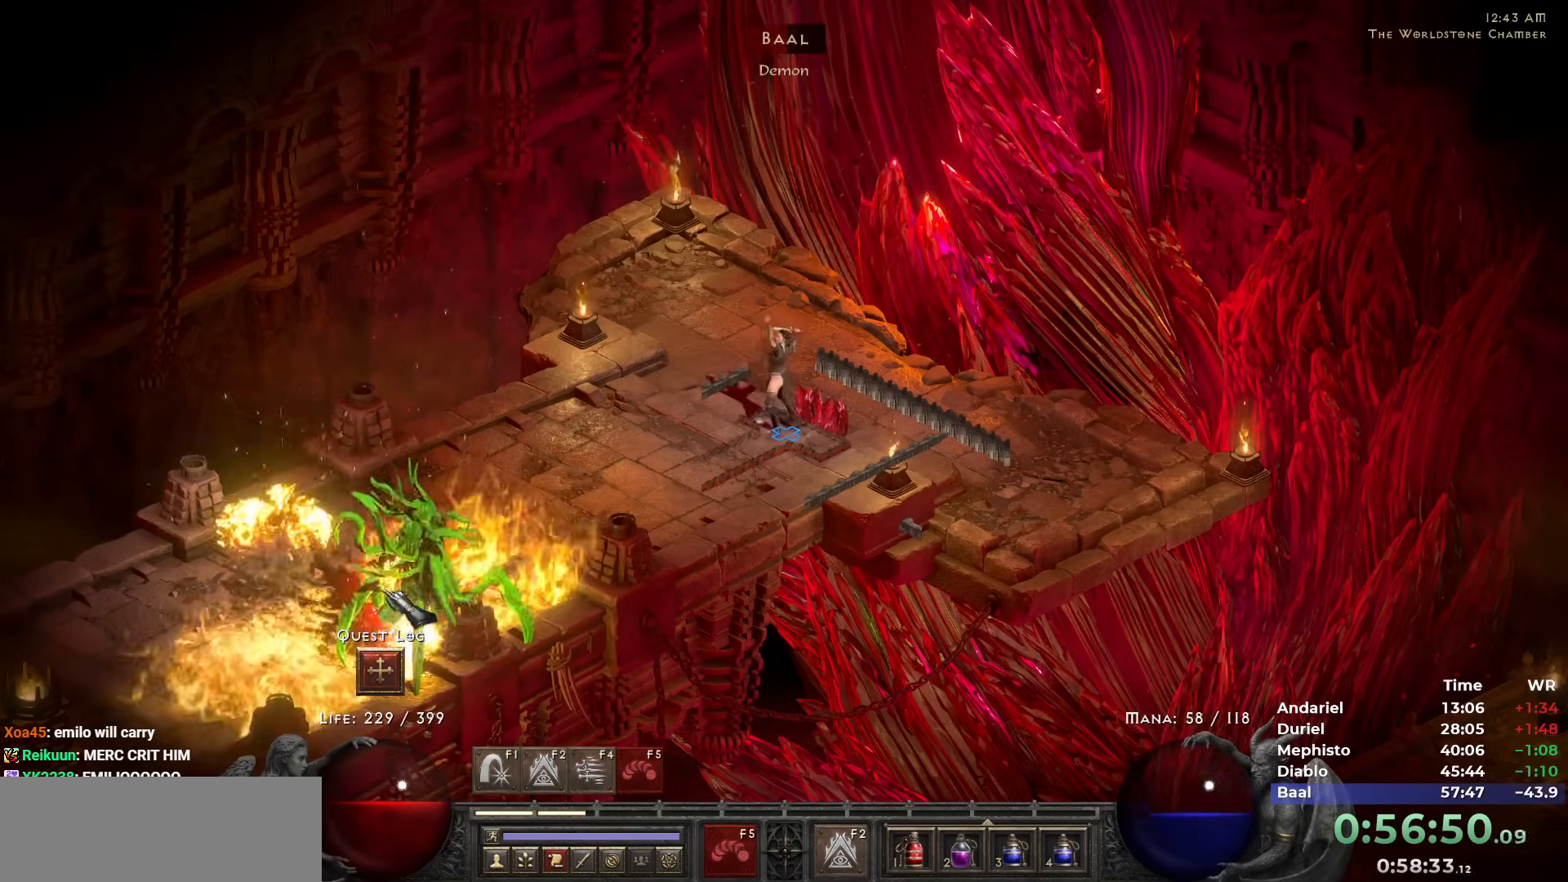
{"keys": [], "mouse": ["right"], "events": [[150, "mouse_right", "down"]]}
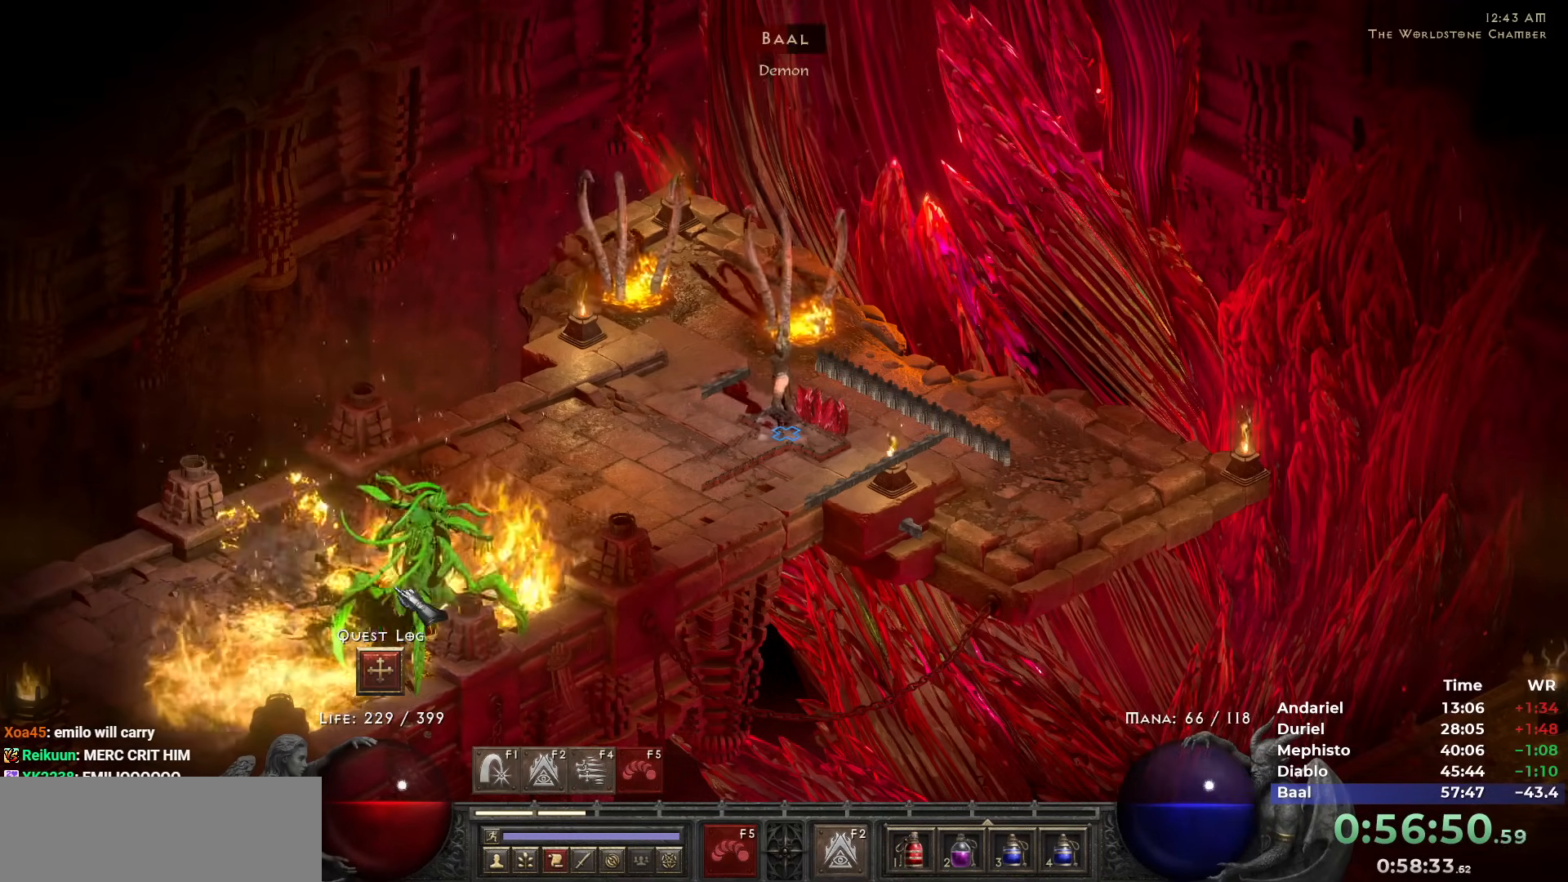
{"keys": [], "mouse": [], "events": [[117, "mouse_right", "up"], [250, "mouse_left", "down"], [350, "mouse_left", "up"], [400, "mouse_left", "down"], [483, "mouse_left", "up"]]}
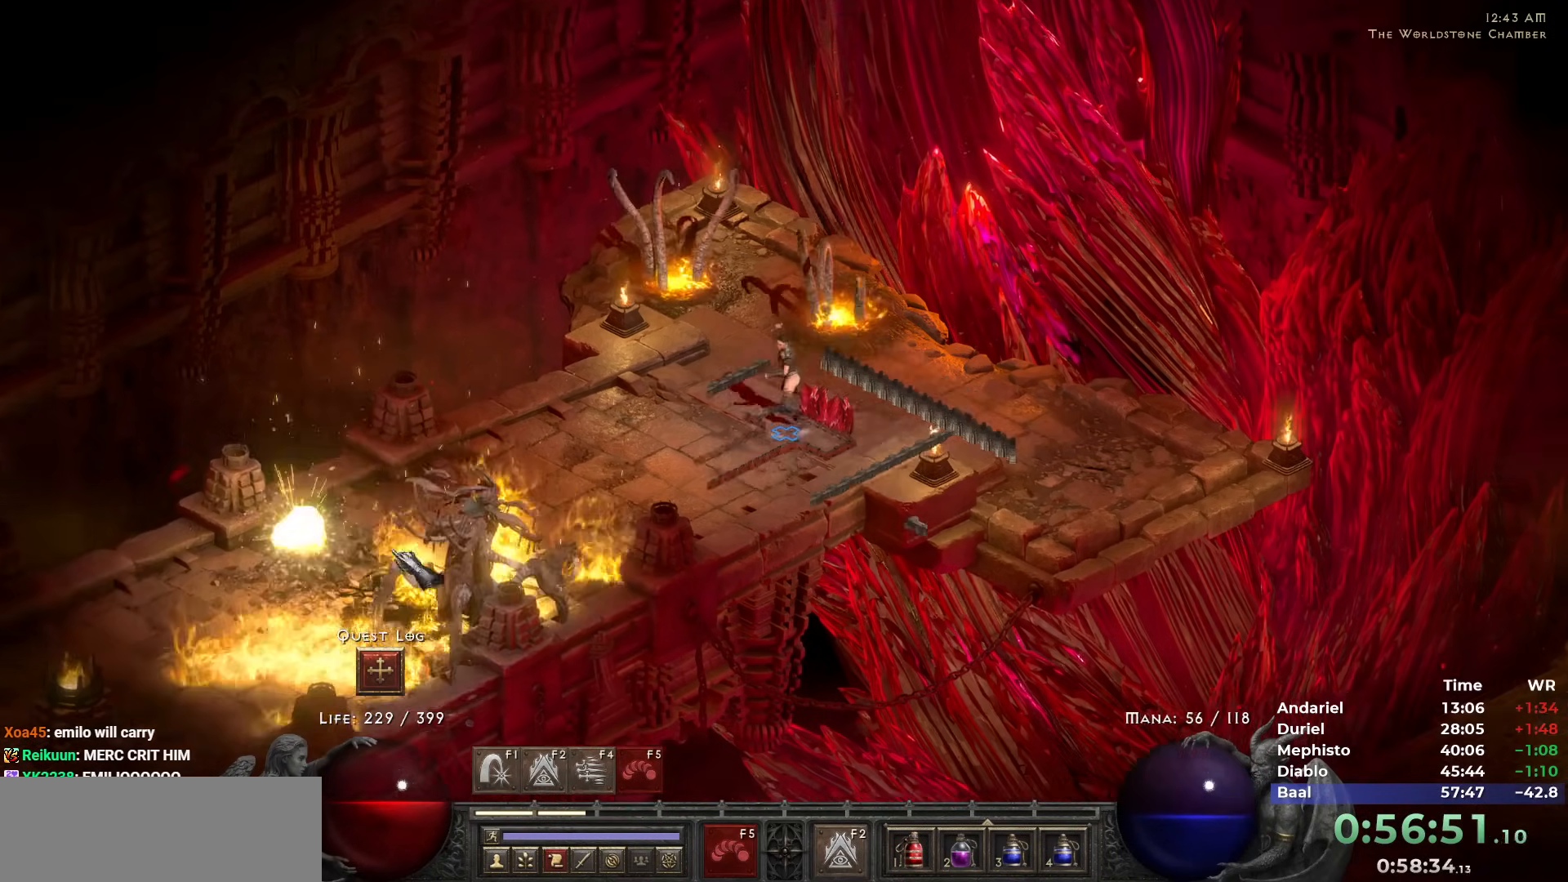
{"keys": [], "mouse": ["left"], "events": [[17, "1", "down"], [117, "1", "up"], [183, "mouse_right", "down"], [267, "mouse_right", "up"], [500, "mouse_left", "down"]]}
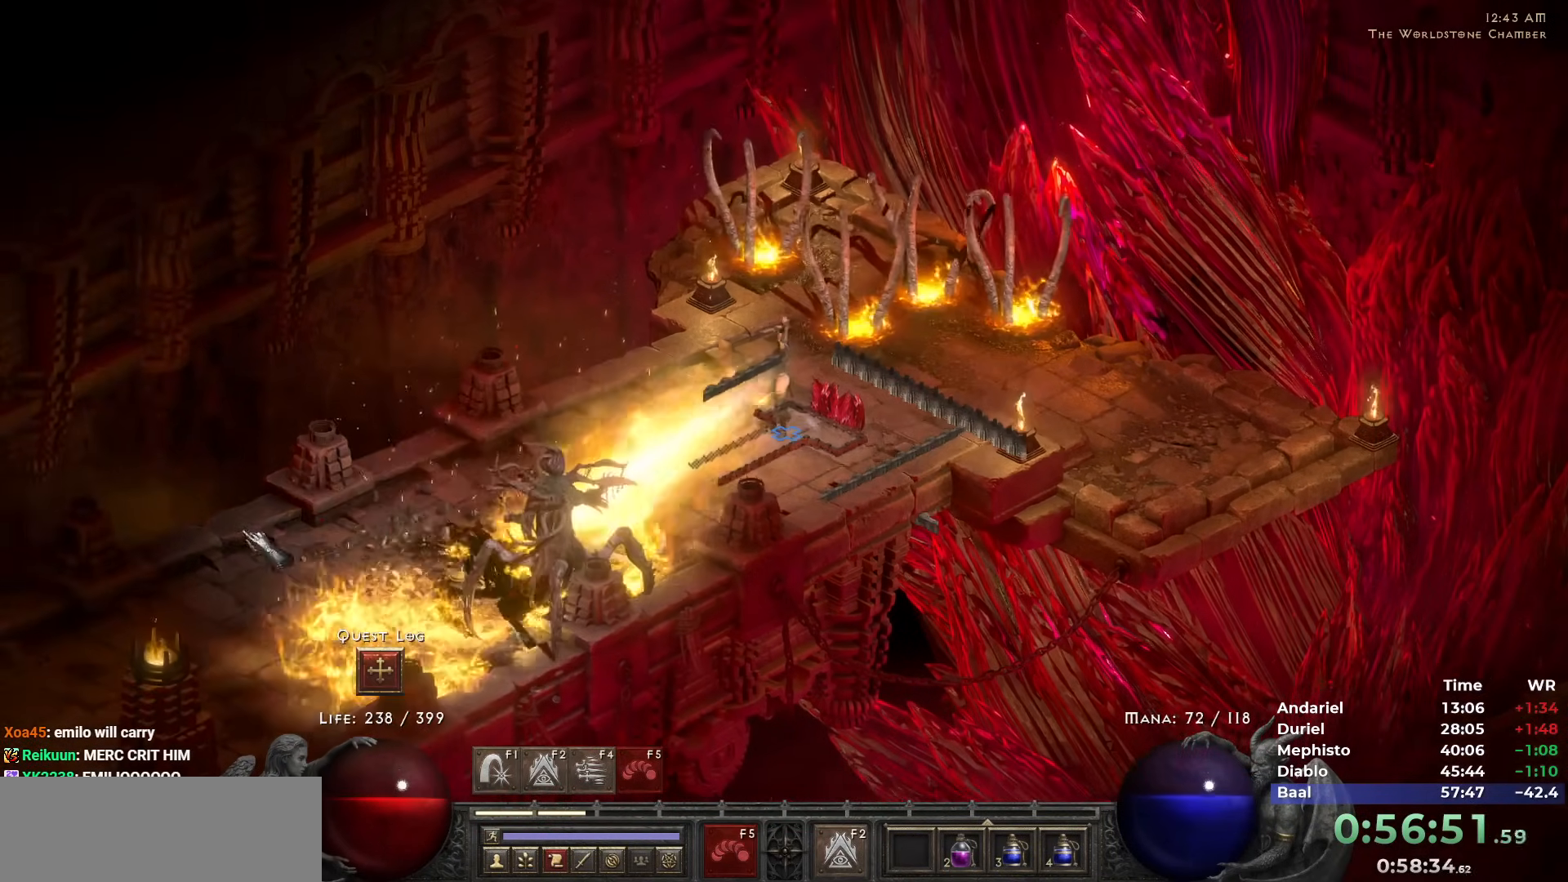
{"keys": [], "mouse": ["right"], "events": [[100, "mouse_left", "up"], [150, "mouse_right", "down"], [233, "mouse_right", "up"], [283, "mouse_right", "down"], [383, "mouse_right", "up"], [467, "mouse_right", "down"]]}
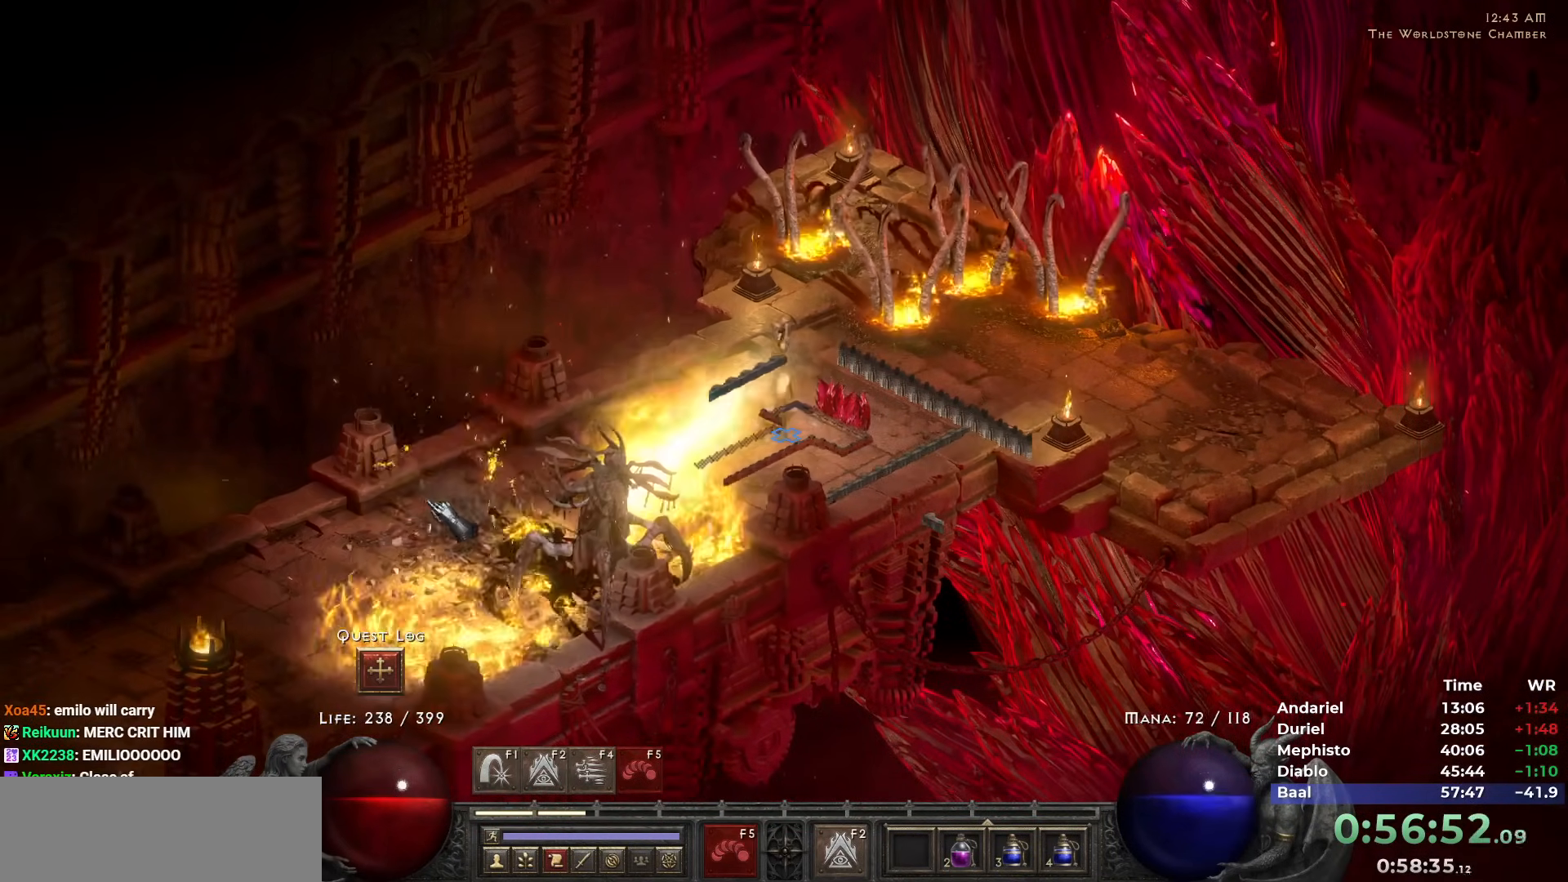
{"keys": ["shift"], "mouse": ["left"], "events": [[67, "i", "down"], [167, "i", "up"], [350, "mouse_right", "up"], [350, "shift", "down"], [483, "mouse_left", "down"]]}